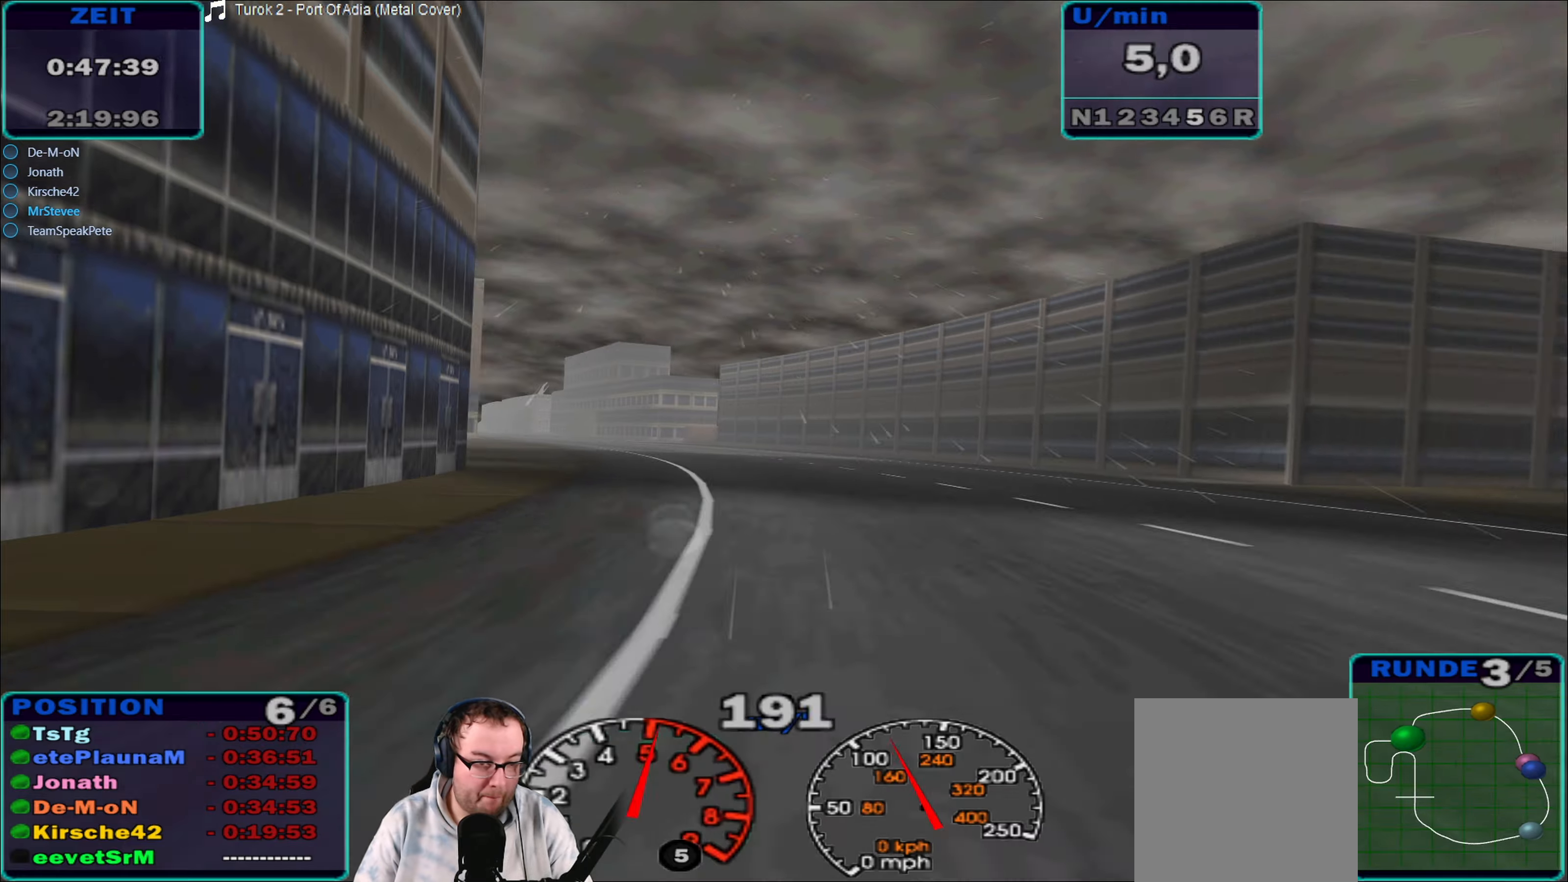
Gameplay with a controller (Xbox layout); each line is a JSON object with the inputs held at the frame after it. "events" lists button and stick changes between this image and that frame as [ms after this image, input, new state], when the widget could be followed in between. Not read: L3 R3.
{"buttons": ["R2"], "left_stick": "left", "right_stick": "center", "events": [[200, "A", "down"], [216, "A", "up"]]}
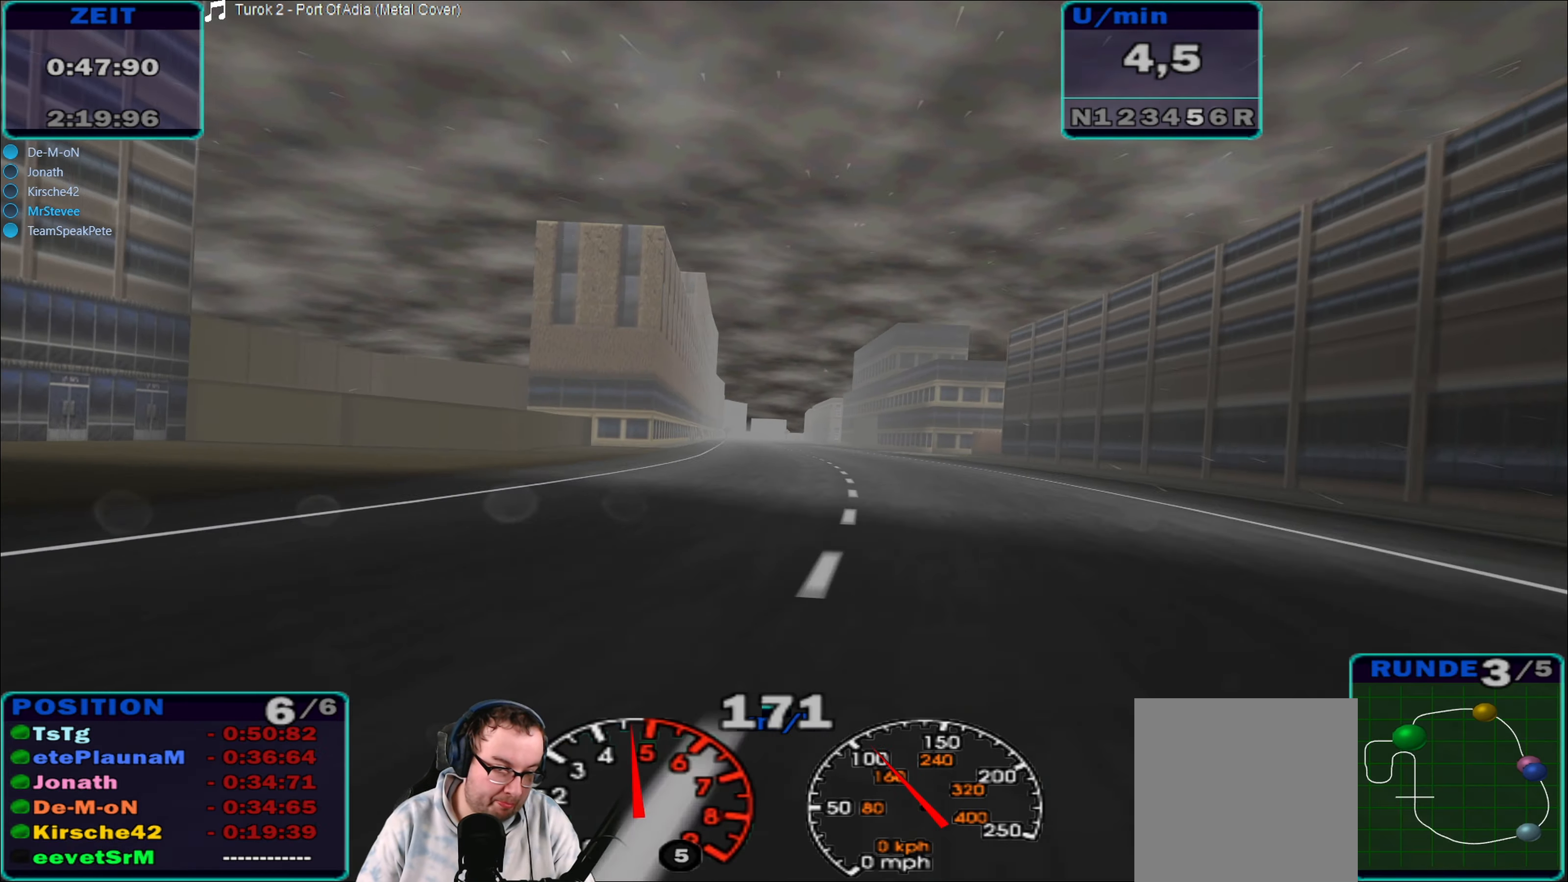
{"buttons": ["R2"], "left_stick": "center", "right_stick": "center", "events": [[433, "left_stick", "center"]]}
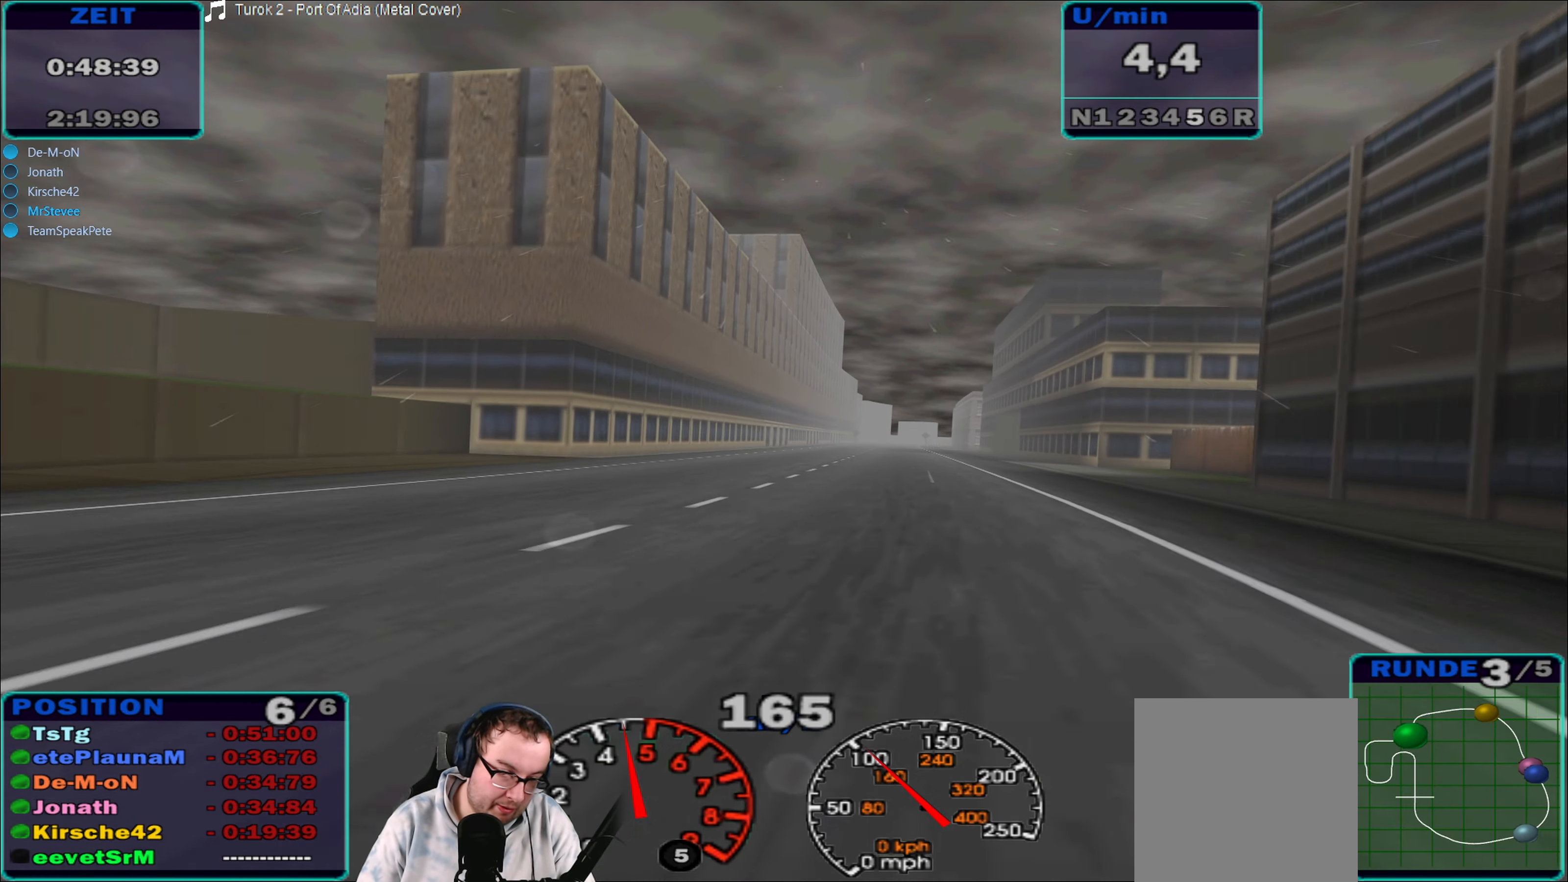
{"buttons": ["R2"], "left_stick": "center", "right_stick": "center", "events": [[133, "left_stick", "right"], [433, "left_stick", "center"]]}
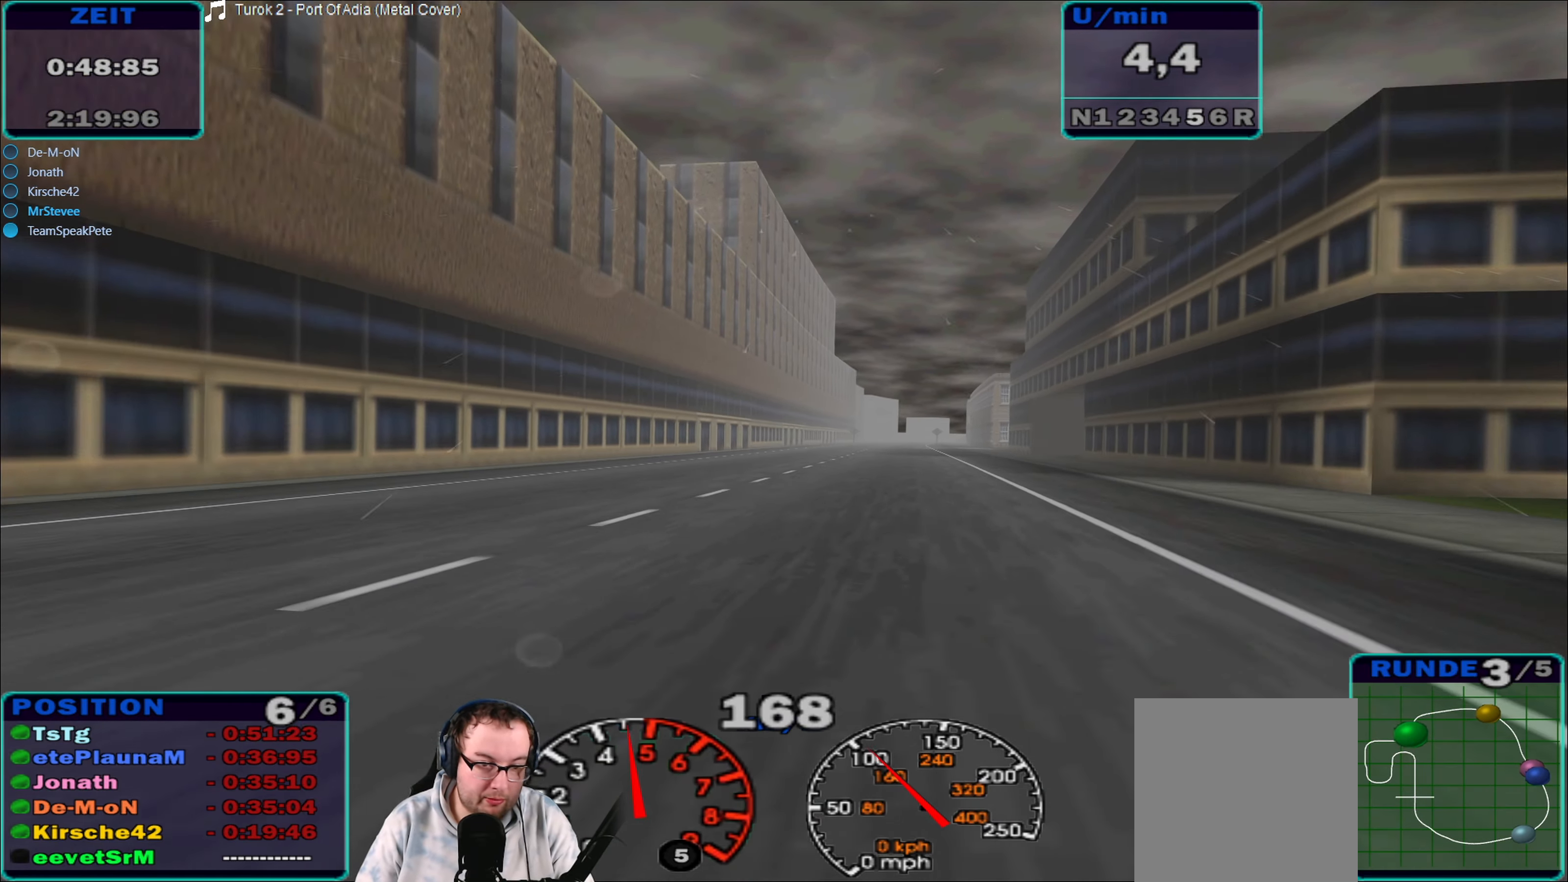
{"buttons": ["R2"], "left_stick": "center", "right_stick": "center", "events": [[166, "left_stick", "left"], [283, "left_stick", "center"]]}
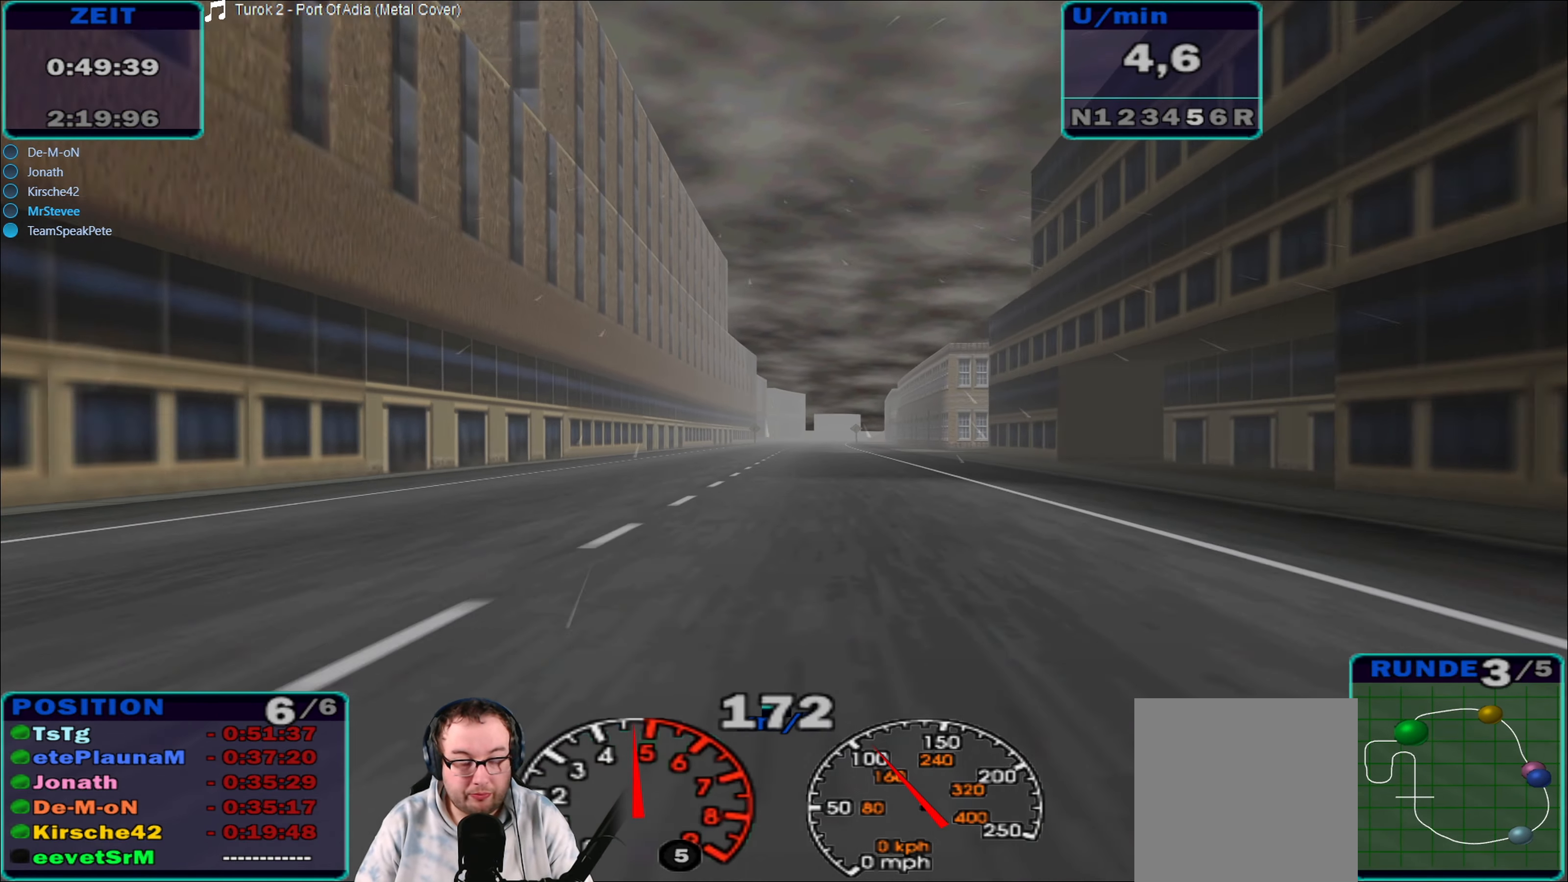
{"buttons": ["R2"], "left_stick": "center", "right_stick": "center", "events": [[333, "left_stick", "right"], [450, "left_stick", "center"]]}
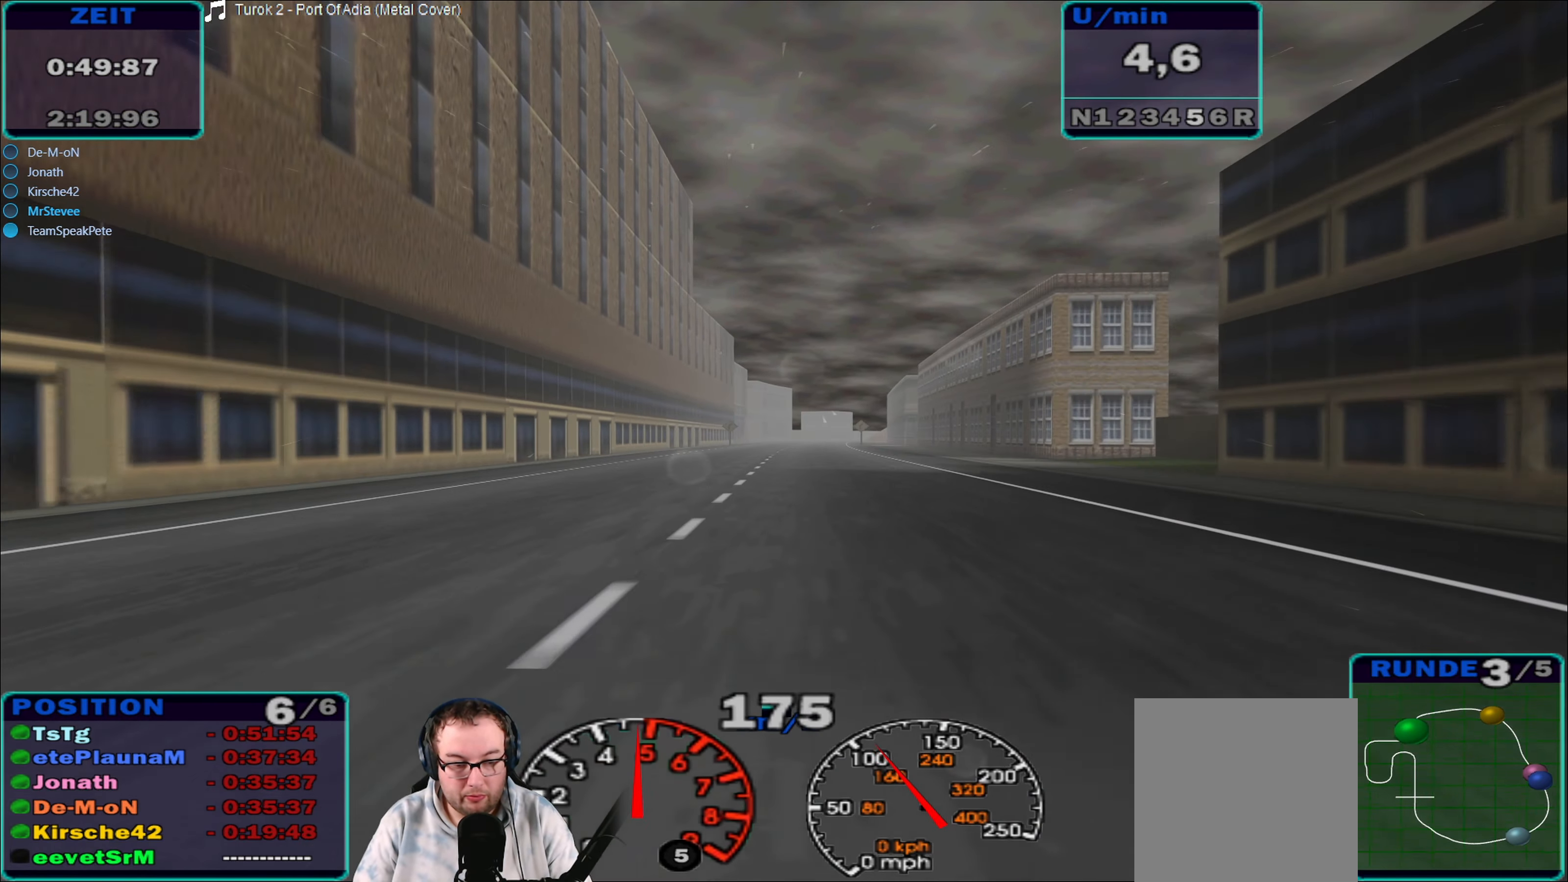
{"buttons": ["R2"], "left_stick": "left", "right_stick": "center", "events": [[466, "left_stick", "left"]]}
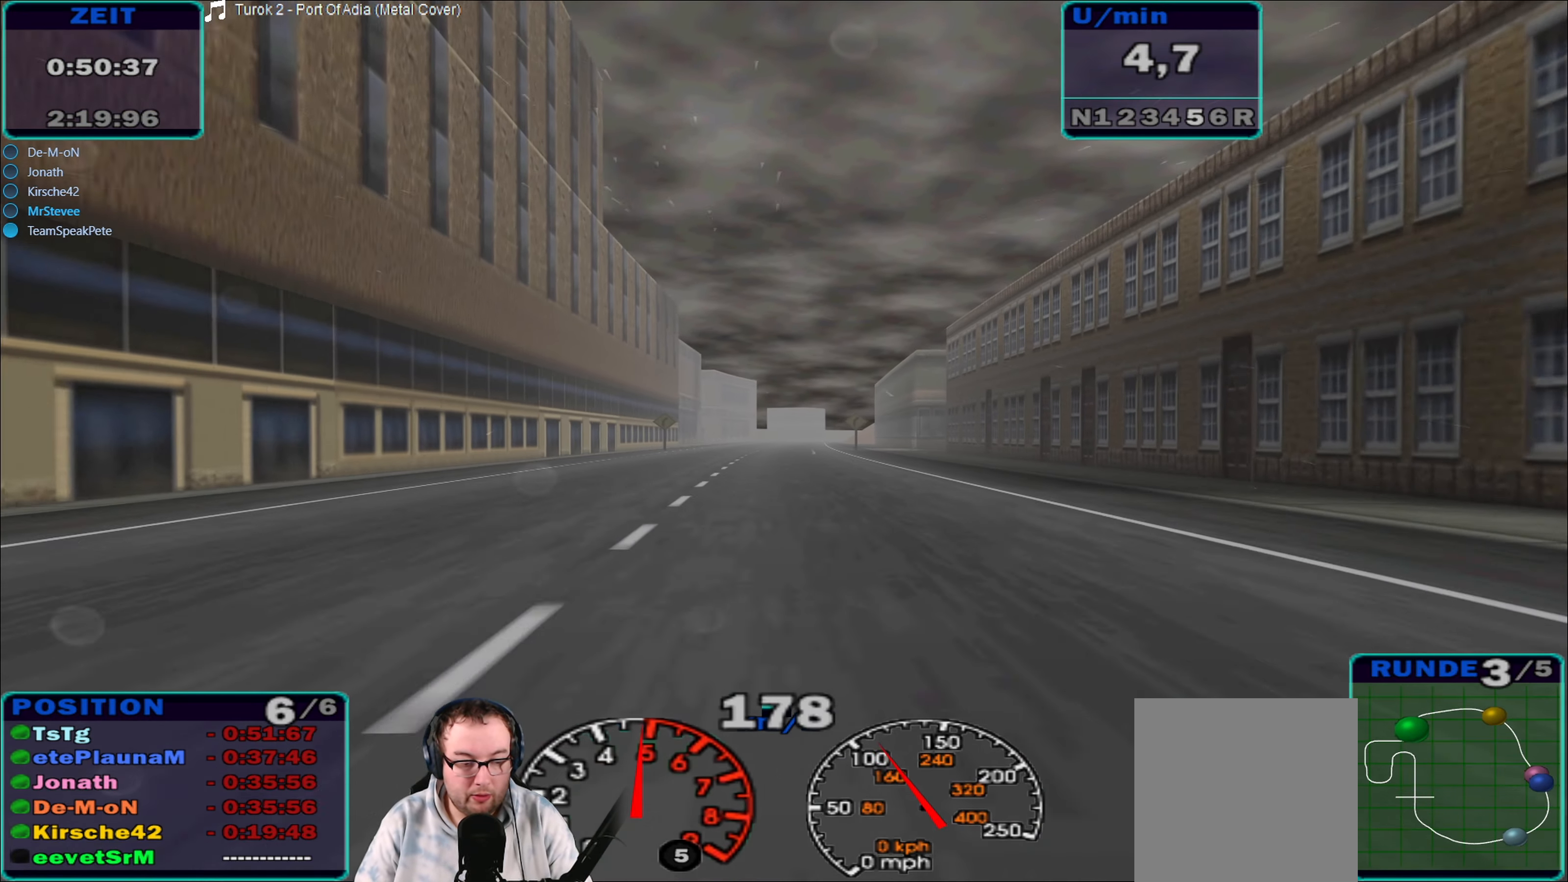
{"buttons": ["R2"], "left_stick": "center", "right_stick": "center", "events": [[100, "left_stick", "center"]]}
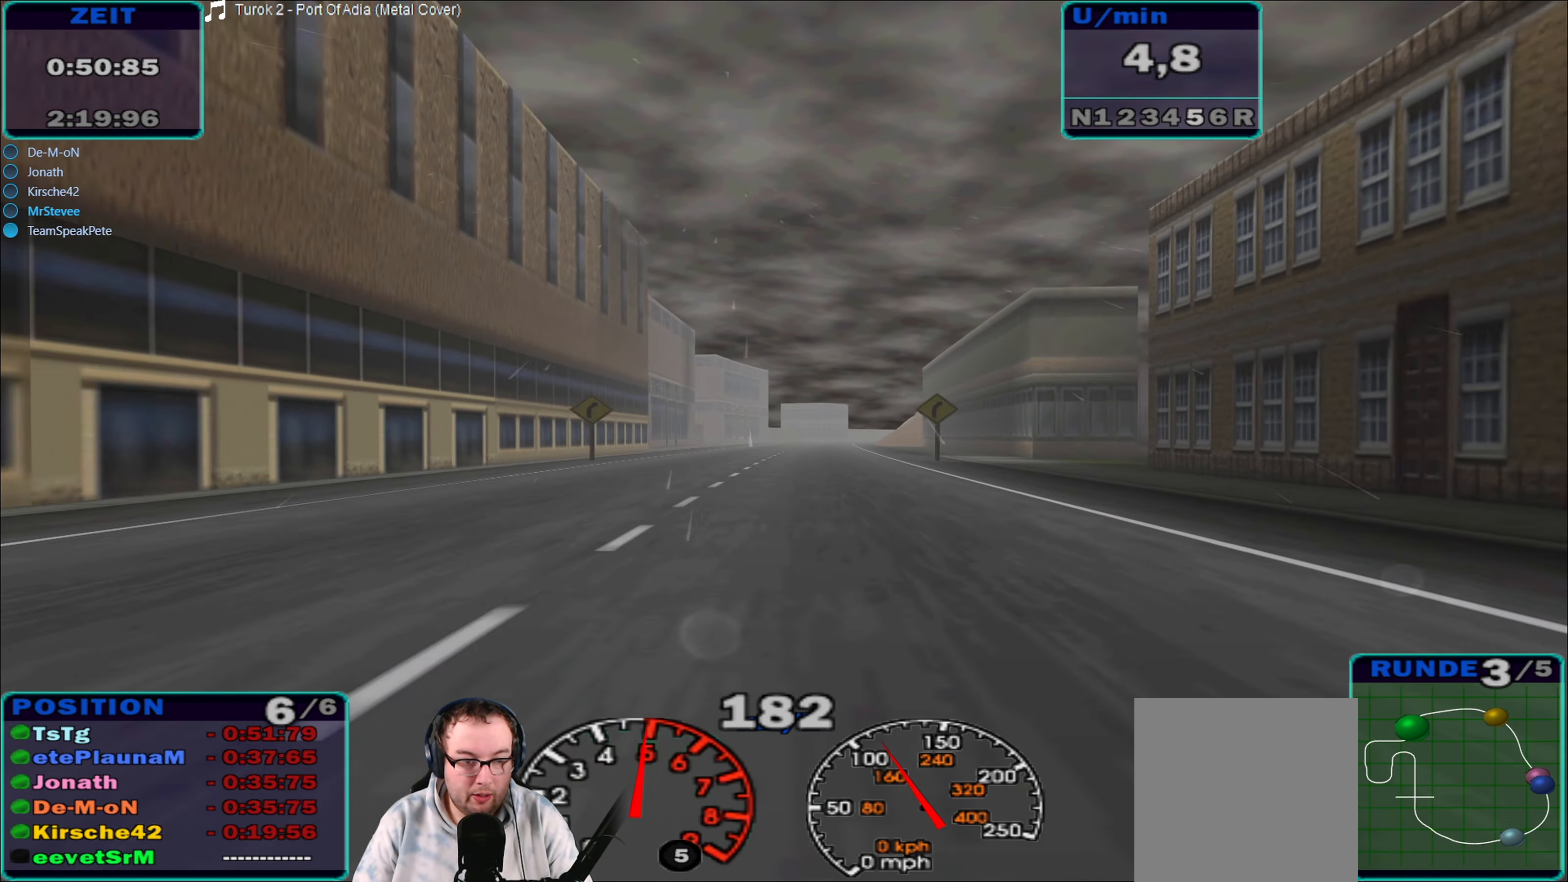
{"buttons": ["R2"], "left_stick": "center", "right_stick": "center", "events": [[283, "left_stick", "right"], [483, "left_stick", "center"]]}
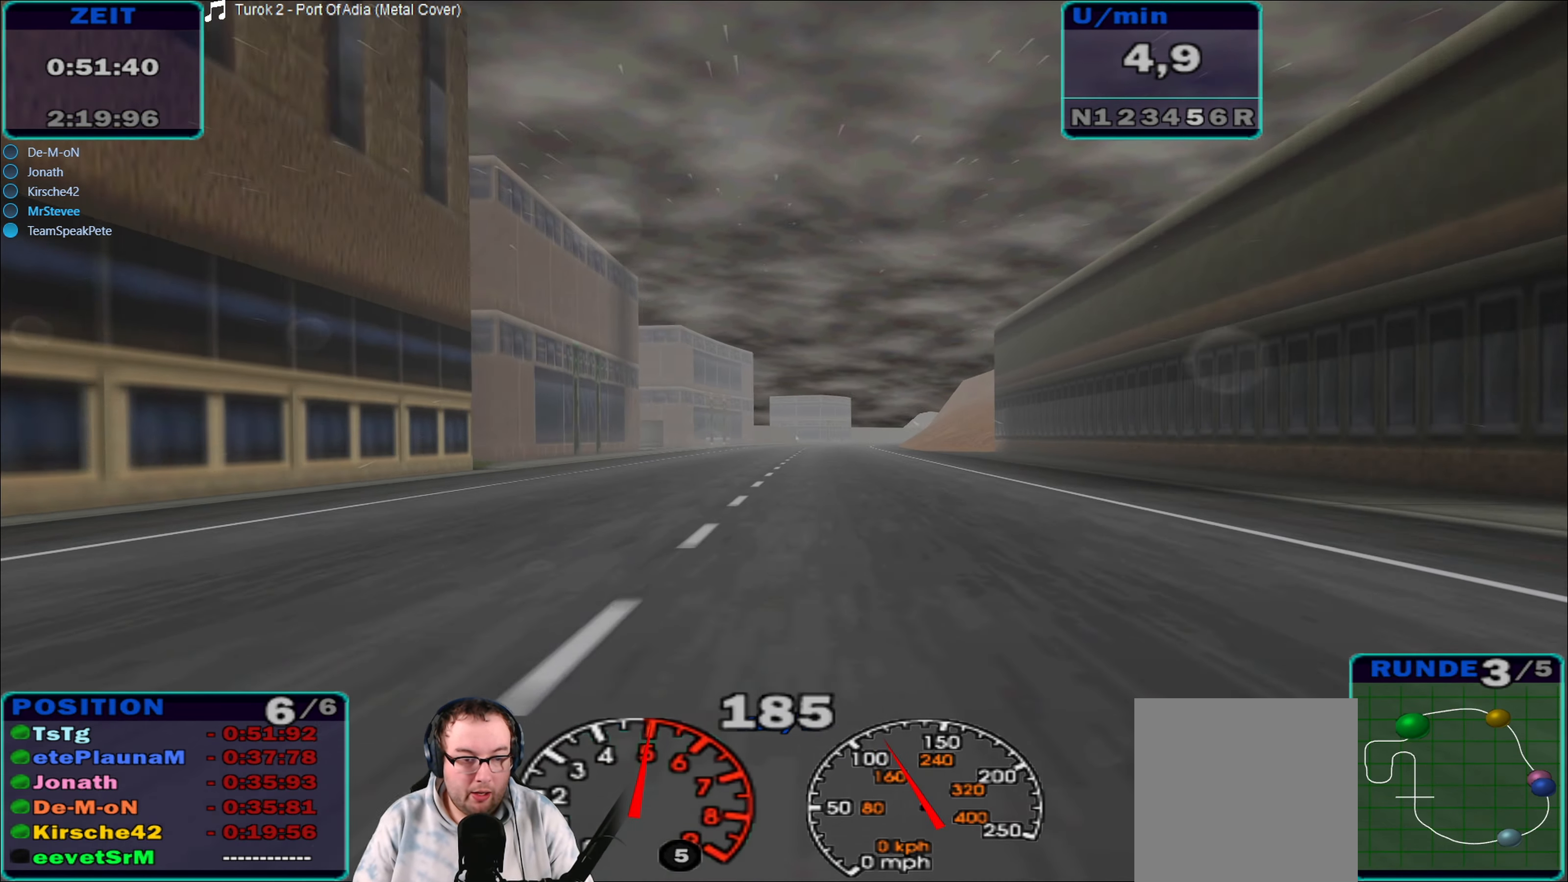
{"buttons": ["R2"], "left_stick": "center", "right_stick": "center", "events": []}
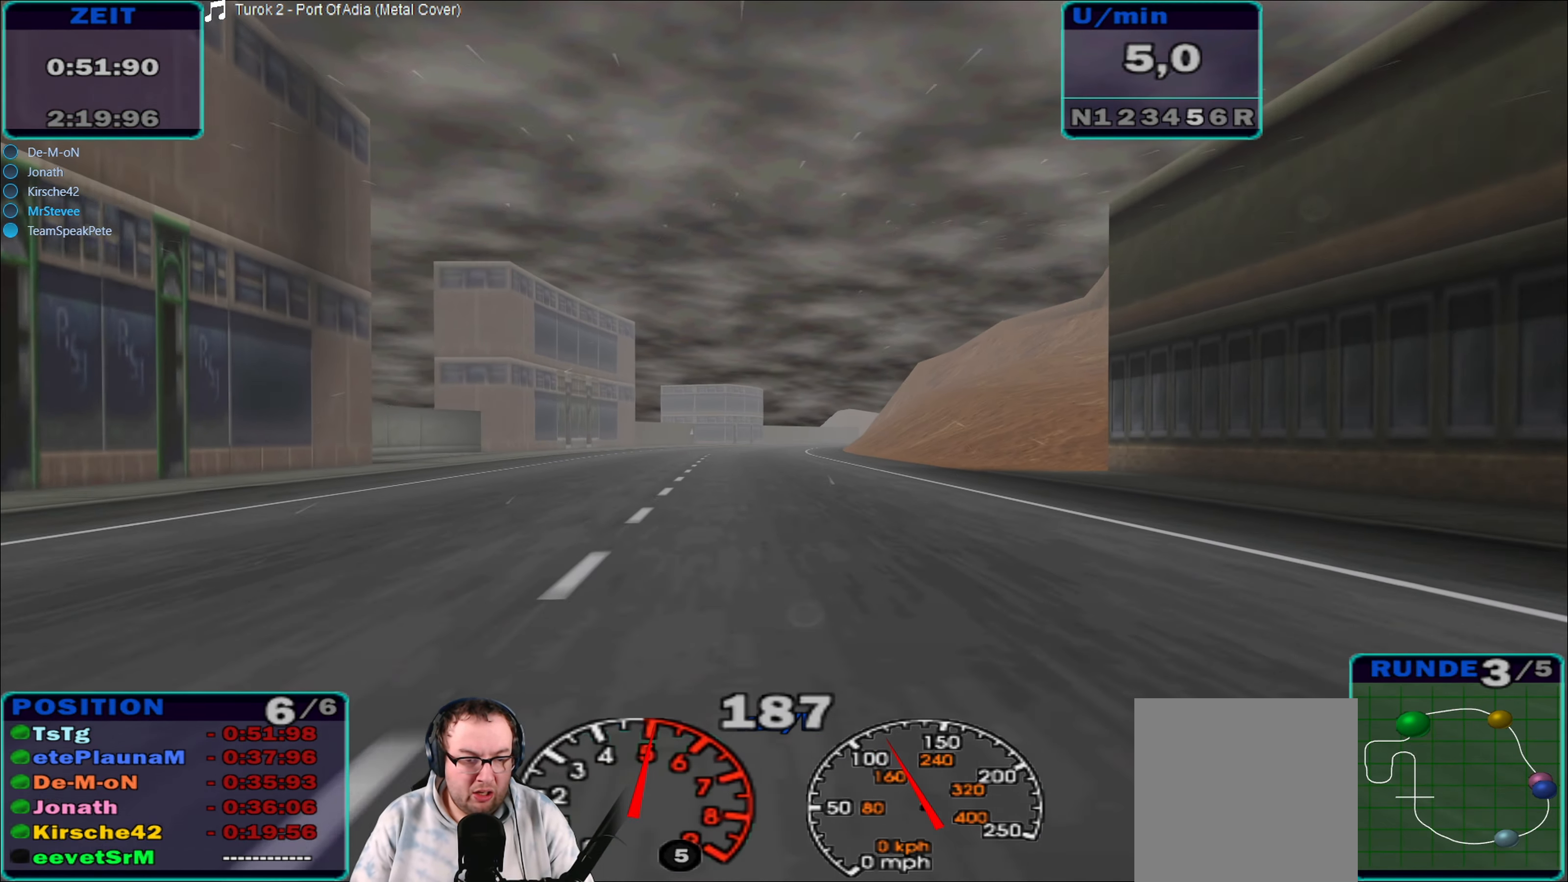
{"buttons": ["R2"], "left_stick": "right", "right_stick": "center", "events": [[300, "left_stick", "right"]]}
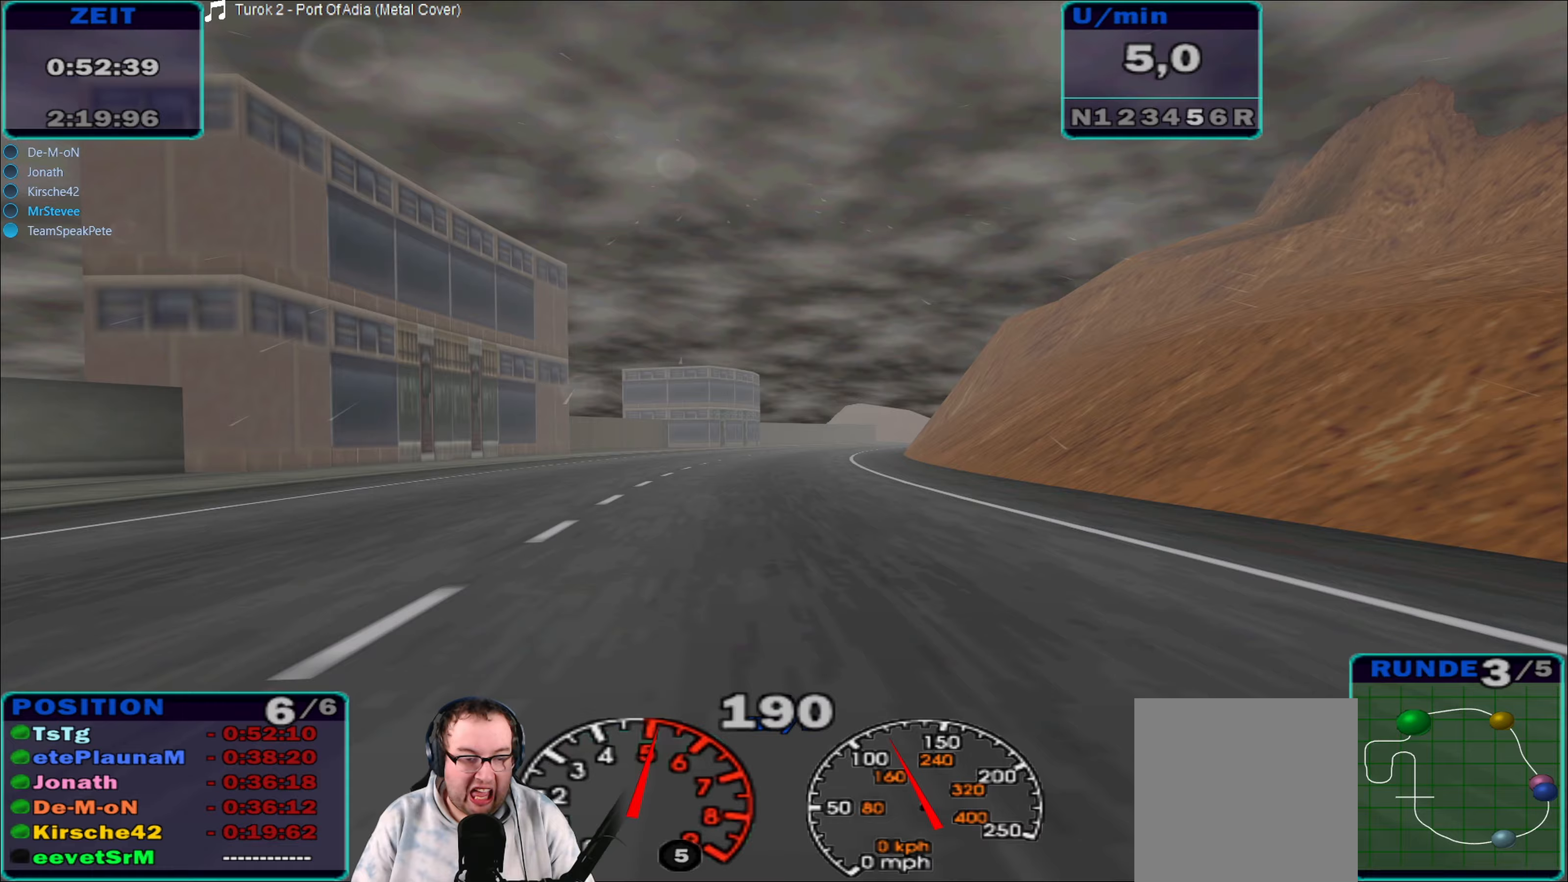
{"buttons": ["R2"], "left_stick": "right", "right_stick": "center", "events": [[17, "left_stick", "center"], [200, "left_stick", "right"]]}
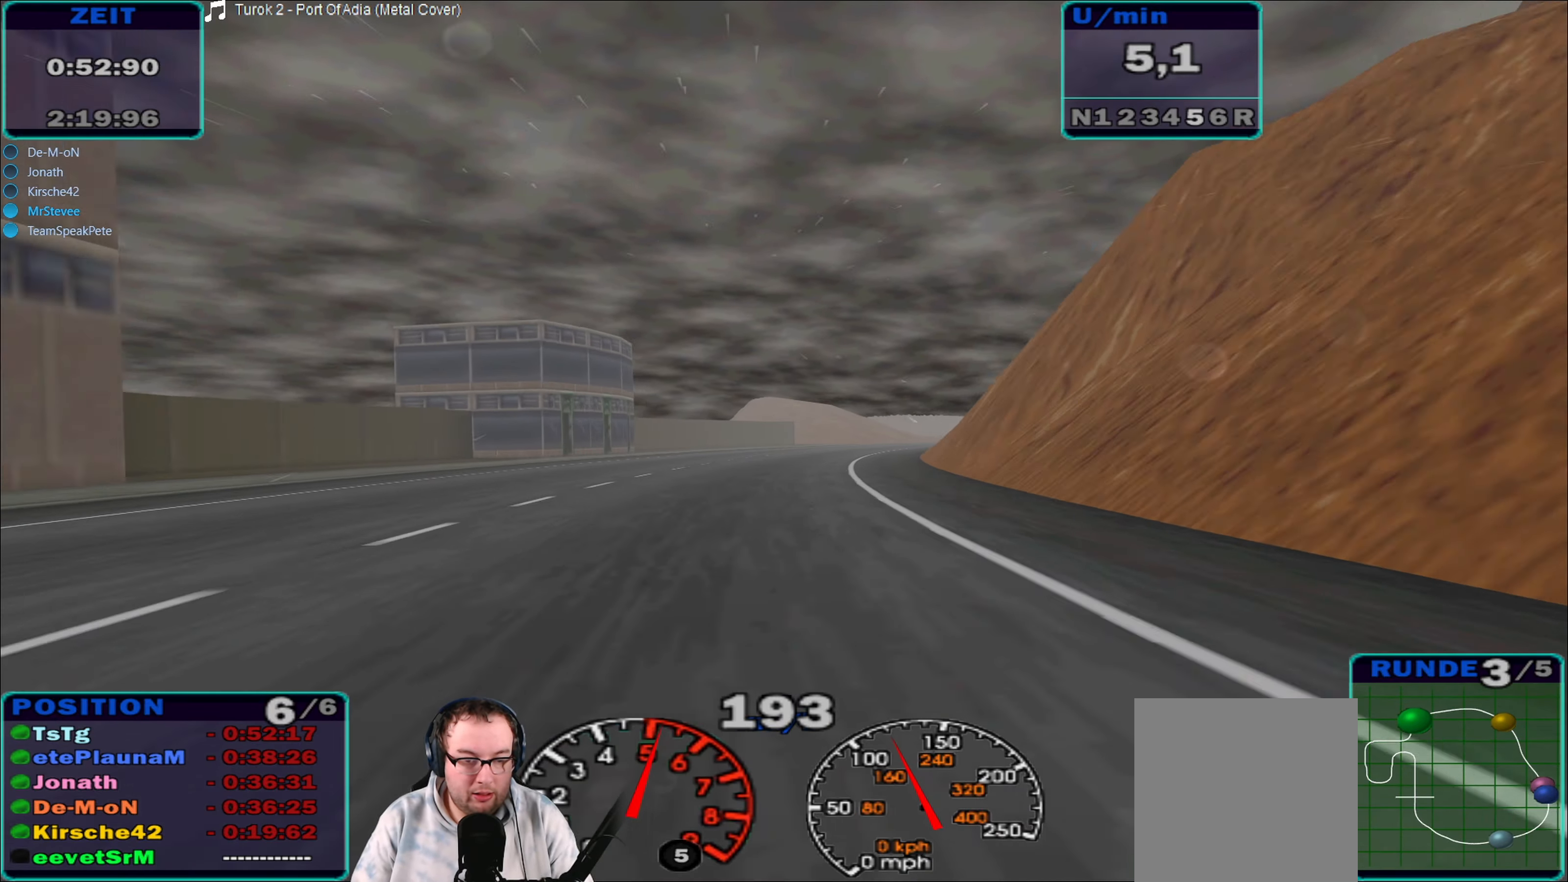
{"buttons": ["R2"], "left_stick": "right", "right_stick": "center", "events": []}
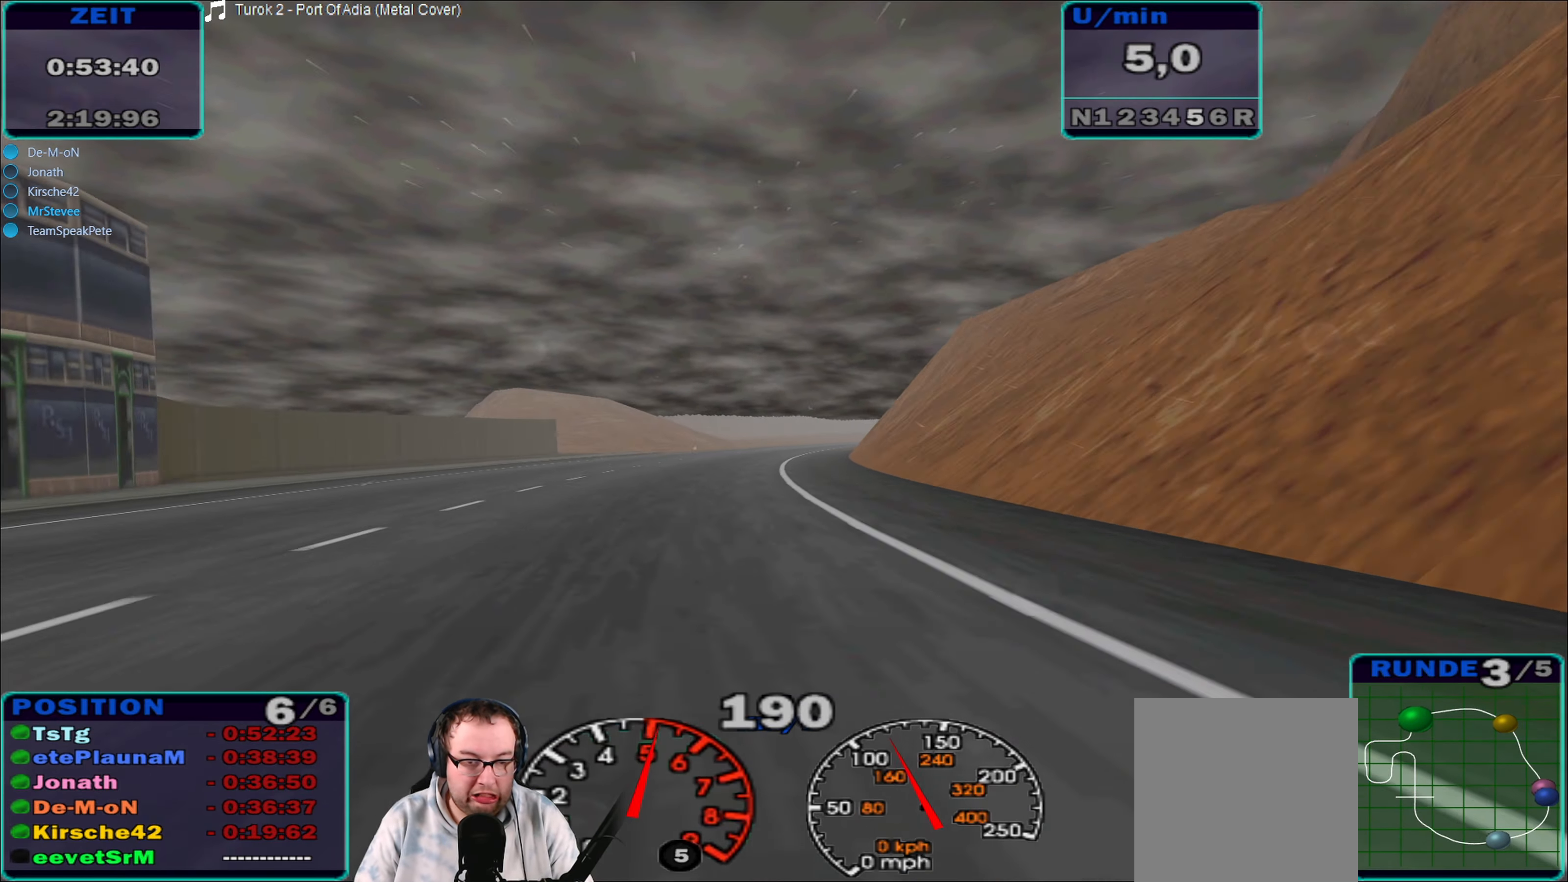
{"buttons": ["R2"], "left_stick": "center", "right_stick": "center", "events": [[50, "left_stick", "center"], [233, "left_stick", "right"], [467, "left_stick", "center"]]}
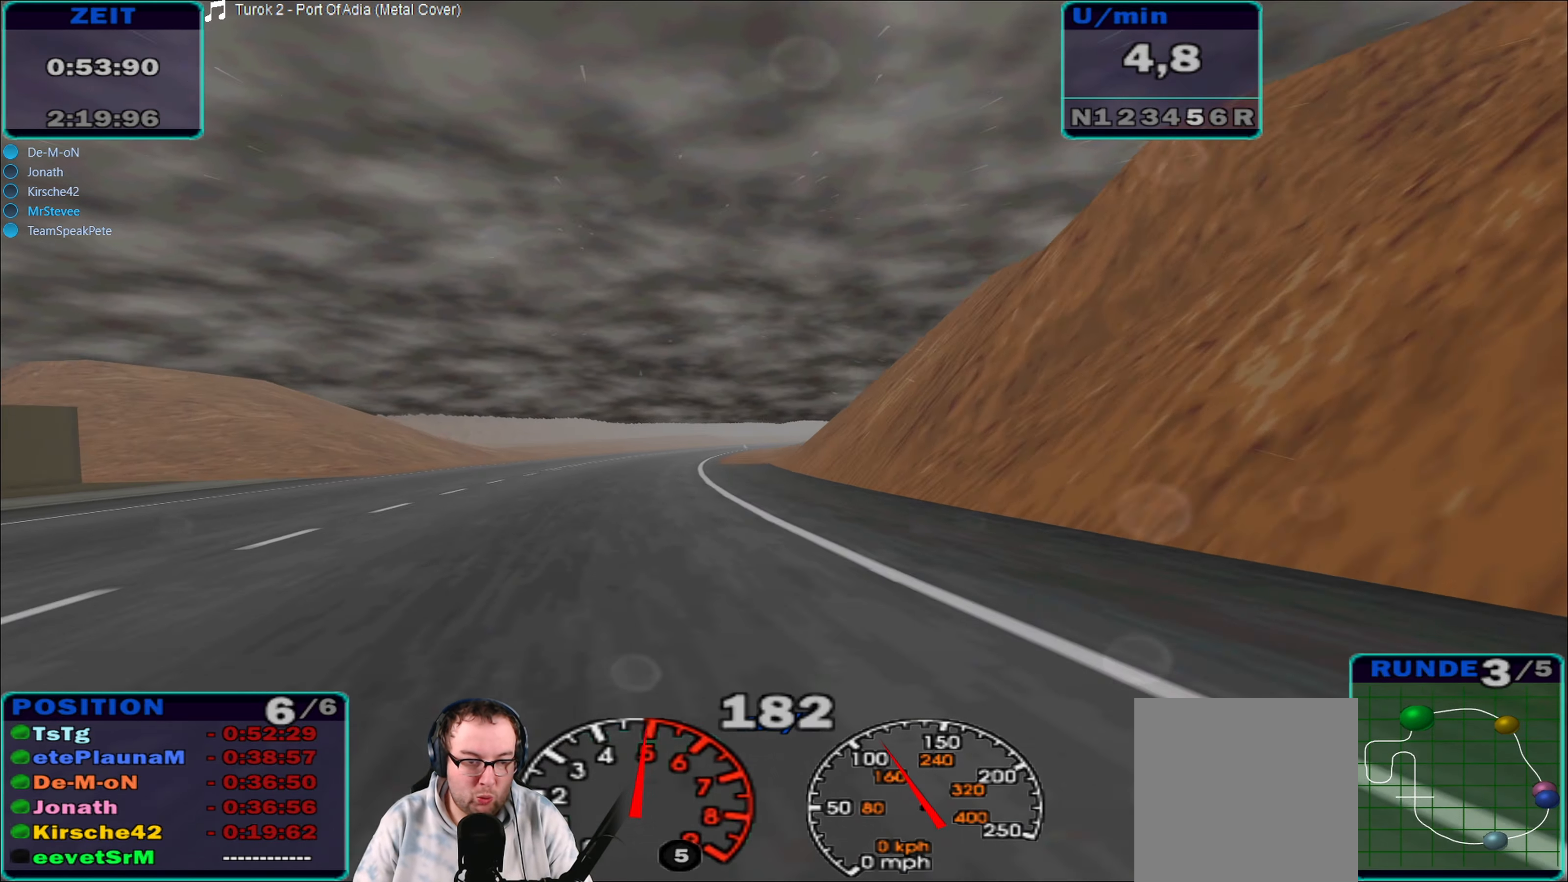
{"buttons": ["R2"], "left_stick": "center", "right_stick": "center", "events": [[150, "left_stick", "right"], [267, "left_stick", "center"]]}
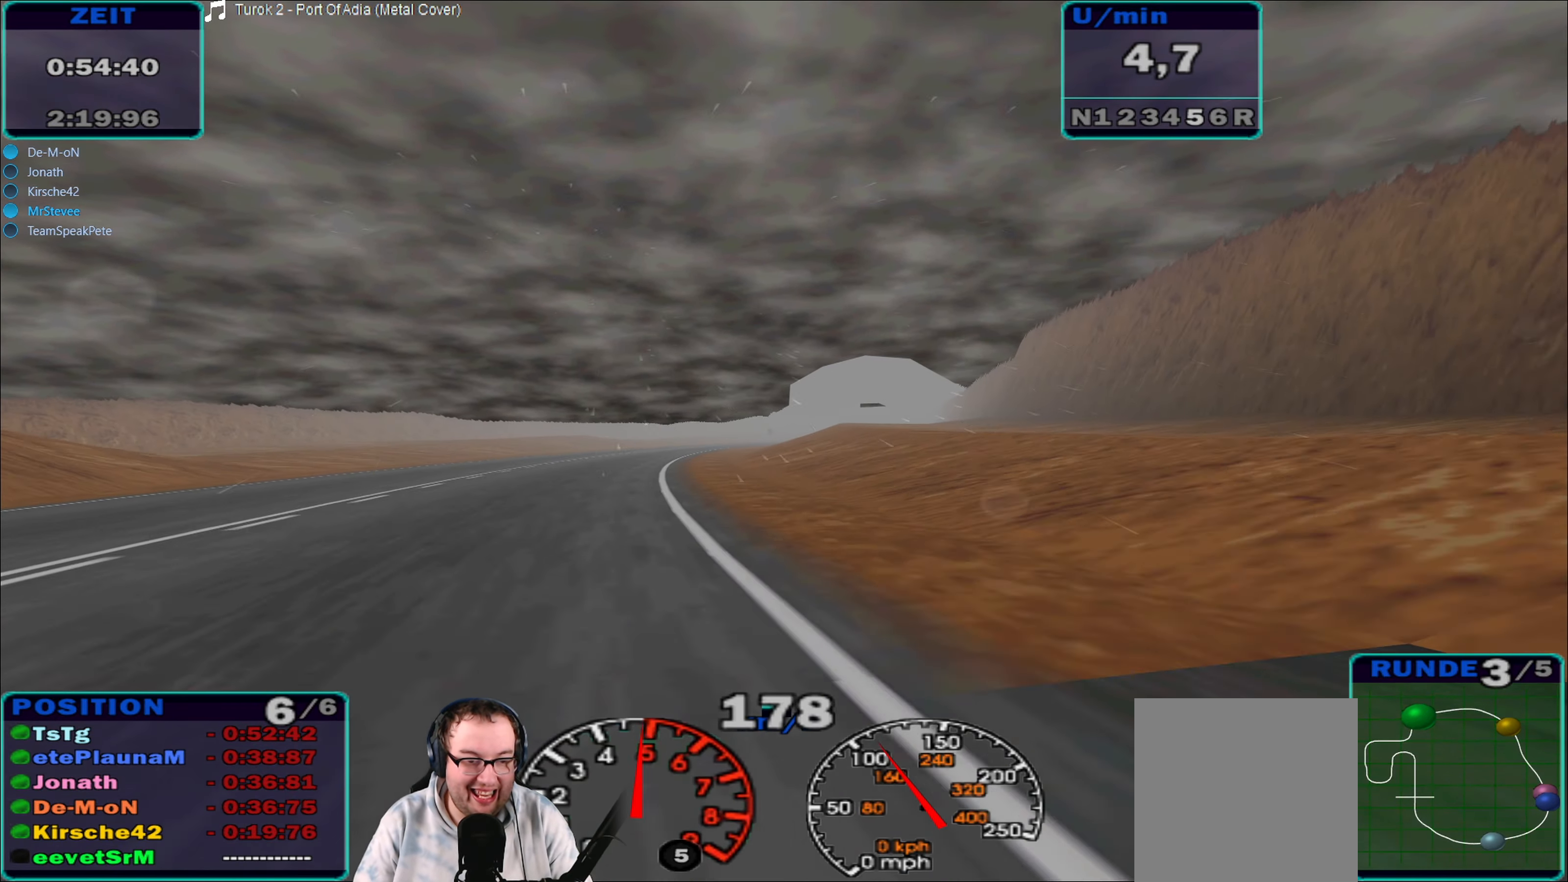
{"buttons": ["R2"], "left_stick": "center", "right_stick": "center", "events": [[267, "left_stick", "right"], [500, "left_stick", "center"]]}
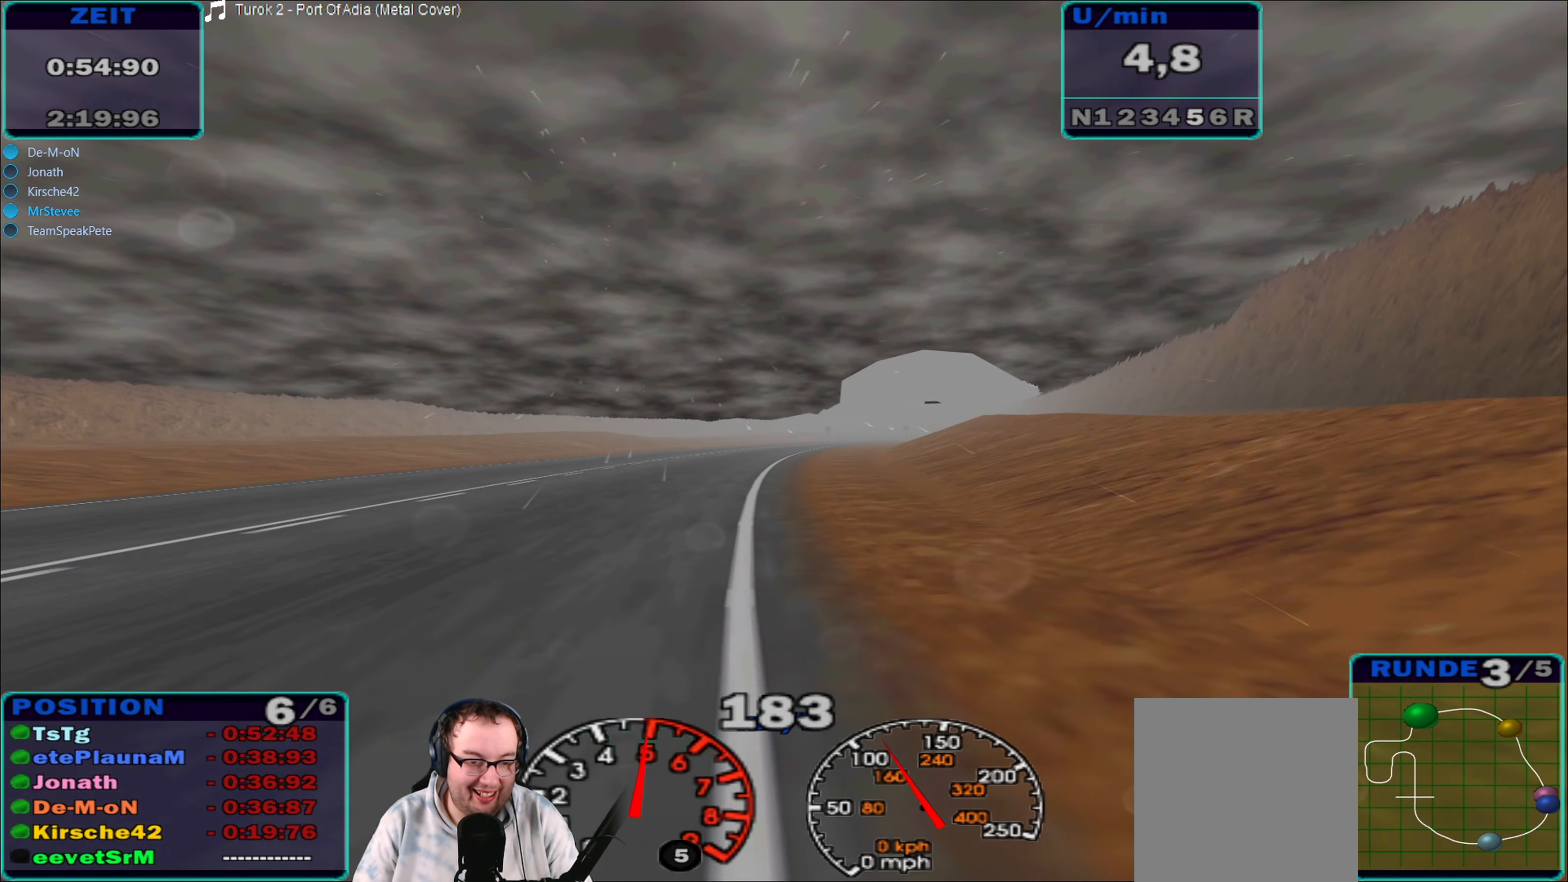
{"buttons": ["R2"], "left_stick": "right", "right_stick": "center", "events": [[233, "left_stick", "right"]]}
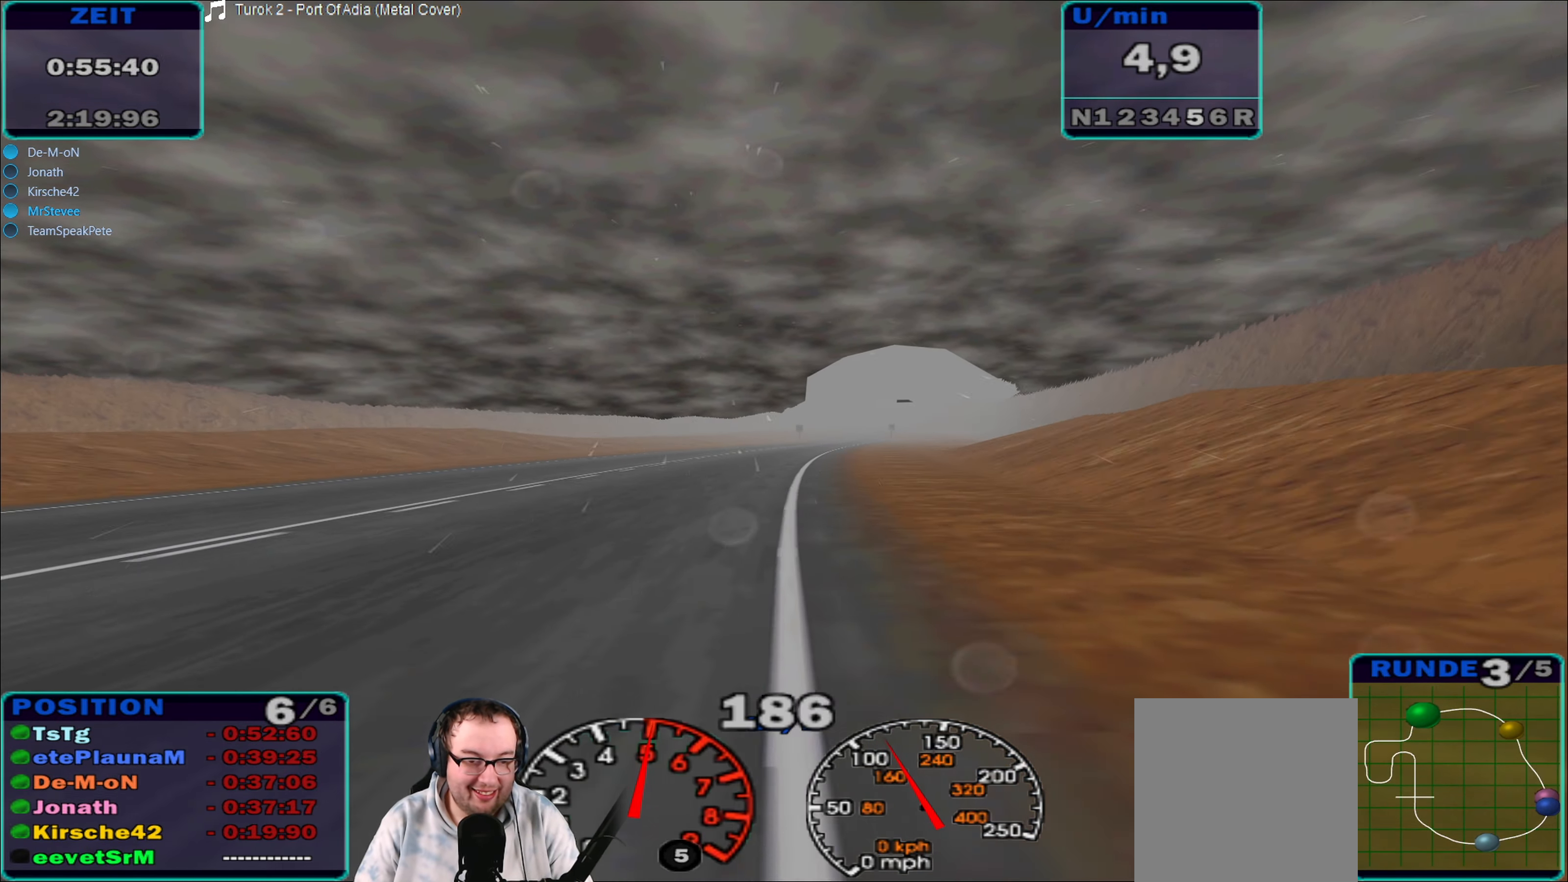
{"buttons": ["R2"], "left_stick": "center", "right_stick": "center", "events": [[100, "left_stick", "center"]]}
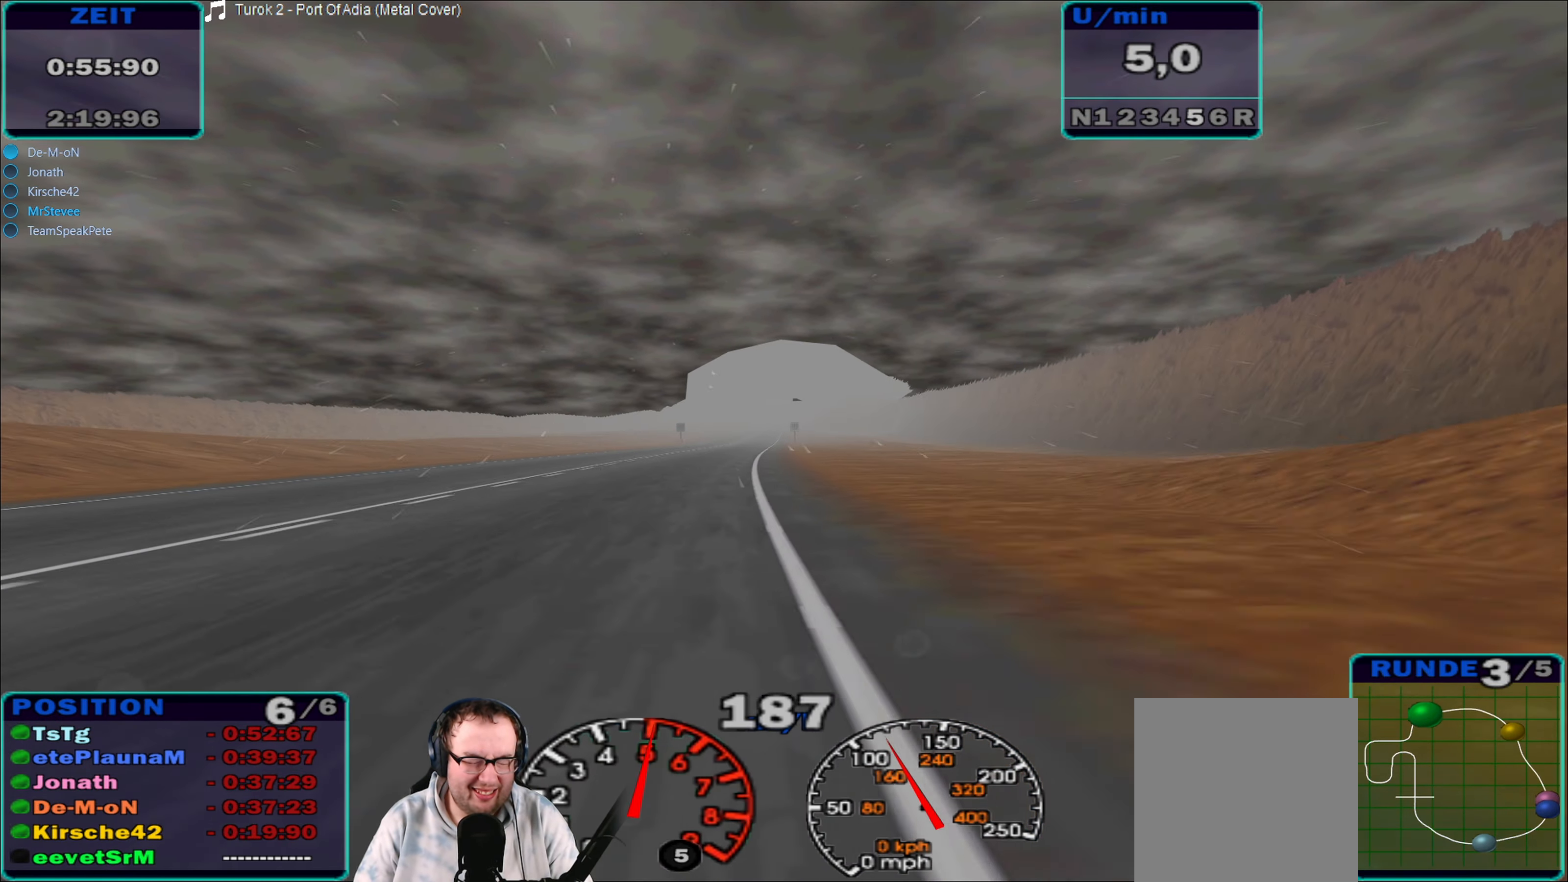
{"buttons": ["R2"], "left_stick": "right", "right_stick": "center", "events": [[500, "left_stick", "right"]]}
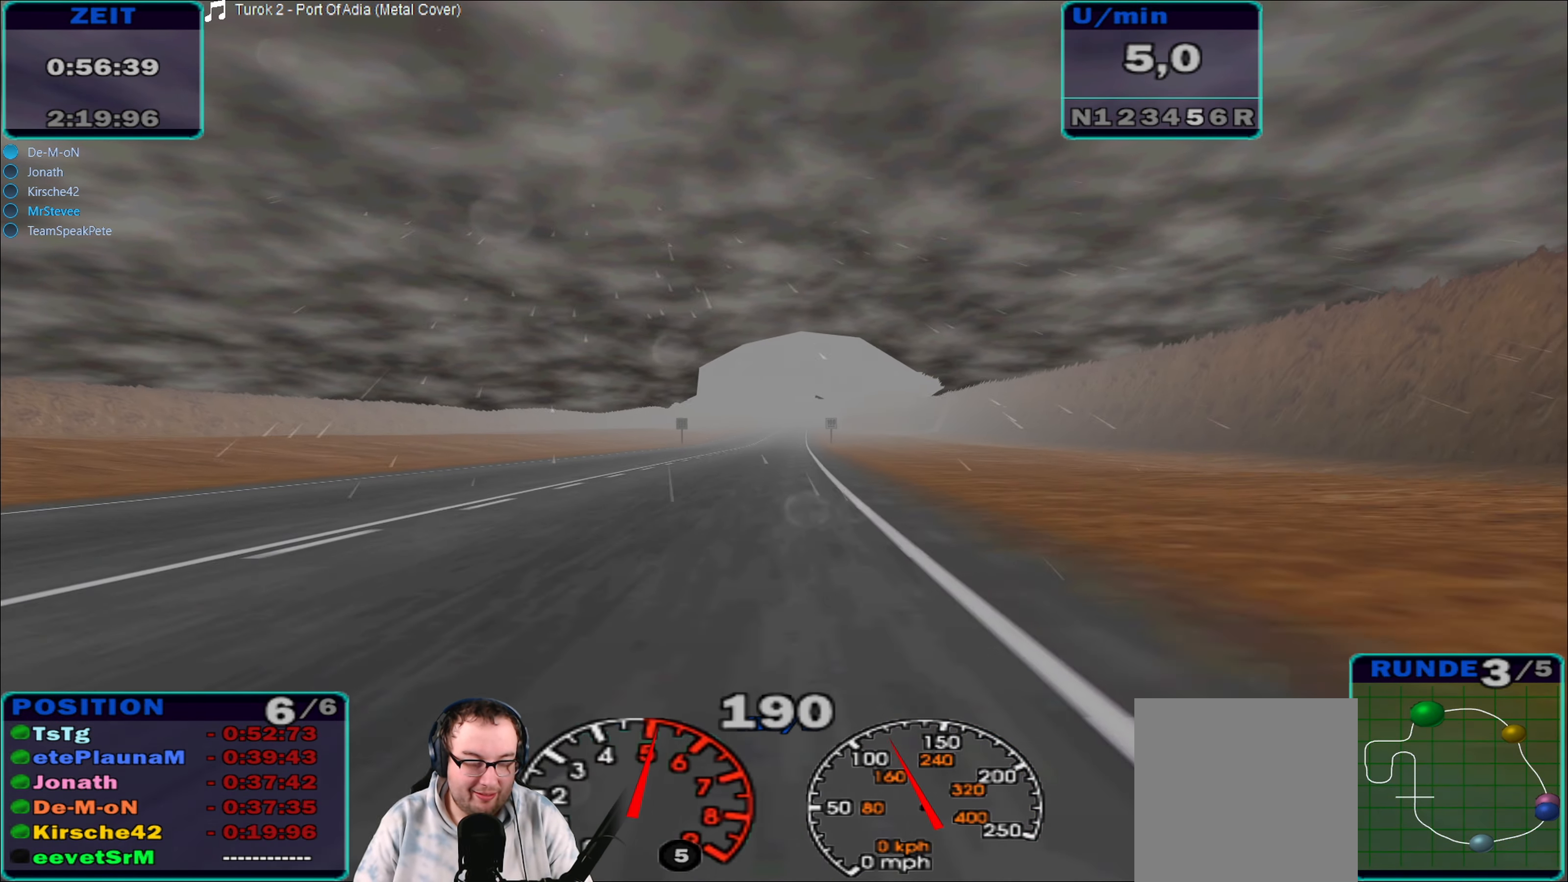
{"buttons": ["R2"], "left_stick": "left", "right_stick": "center", "events": [[167, "left_stick", "center"], [467, "left_stick", "left"]]}
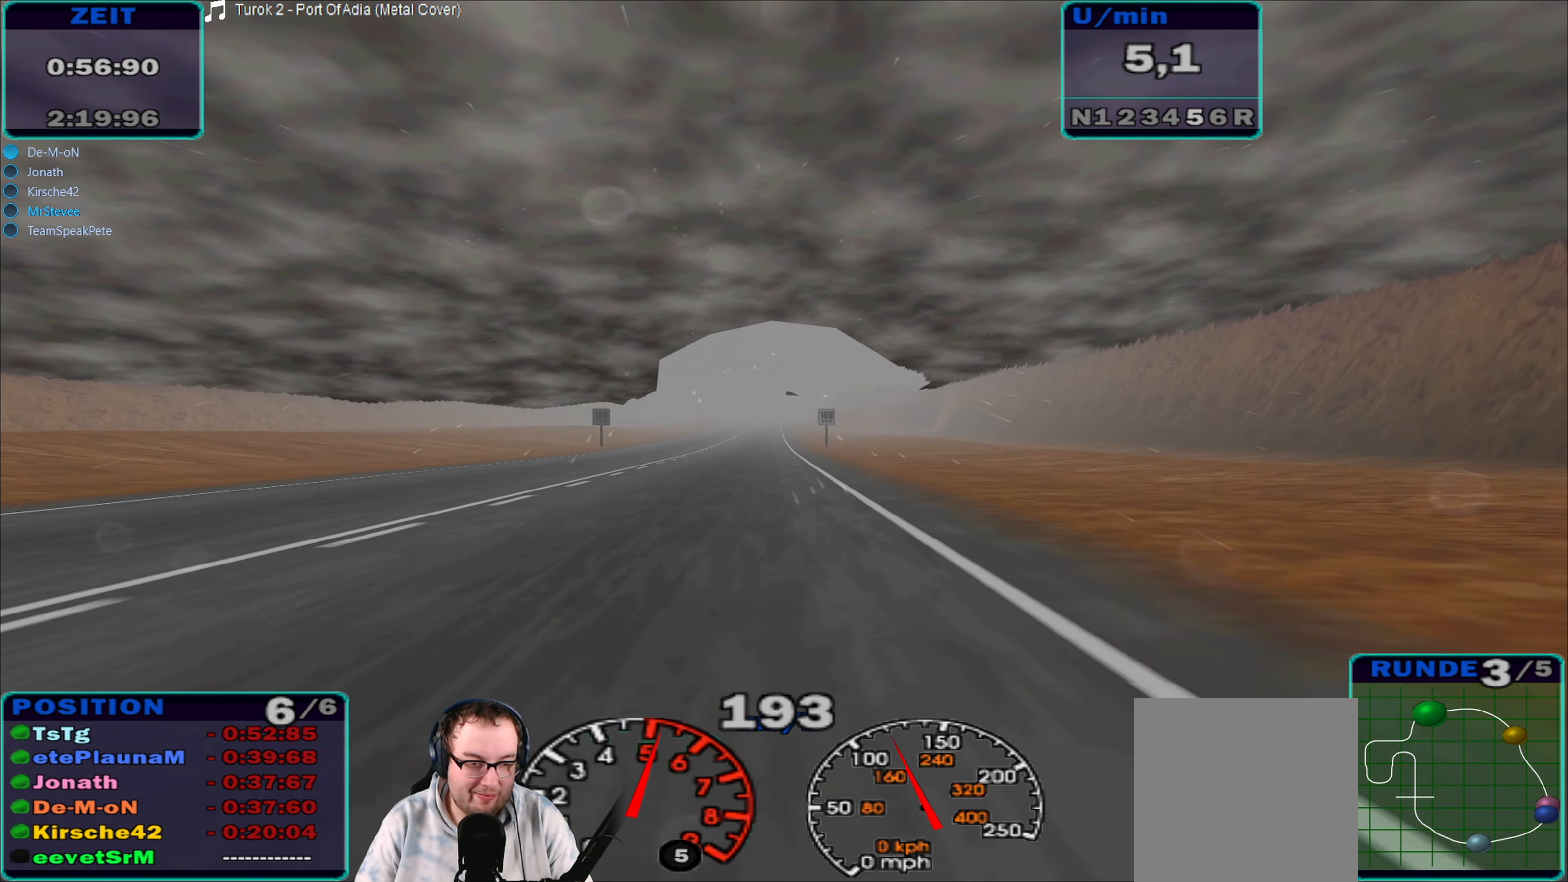
{"buttons": ["R2"], "left_stick": "center", "right_stick": "center", "events": [[67, "left_stick", "center"]]}
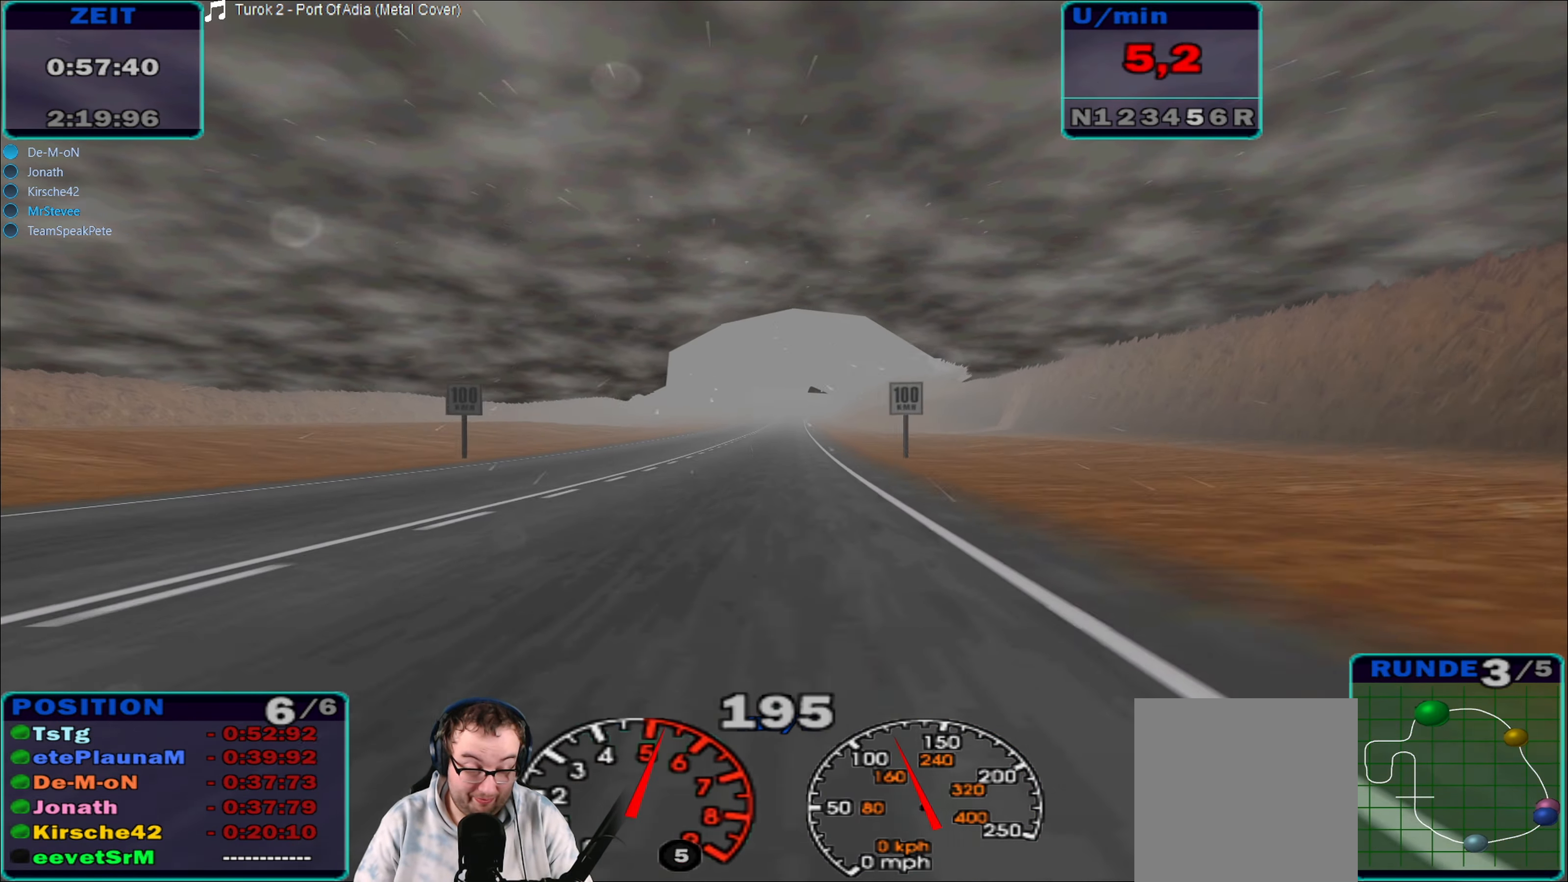
{"buttons": ["R2"], "left_stick": "center", "right_stick": "center", "events": []}
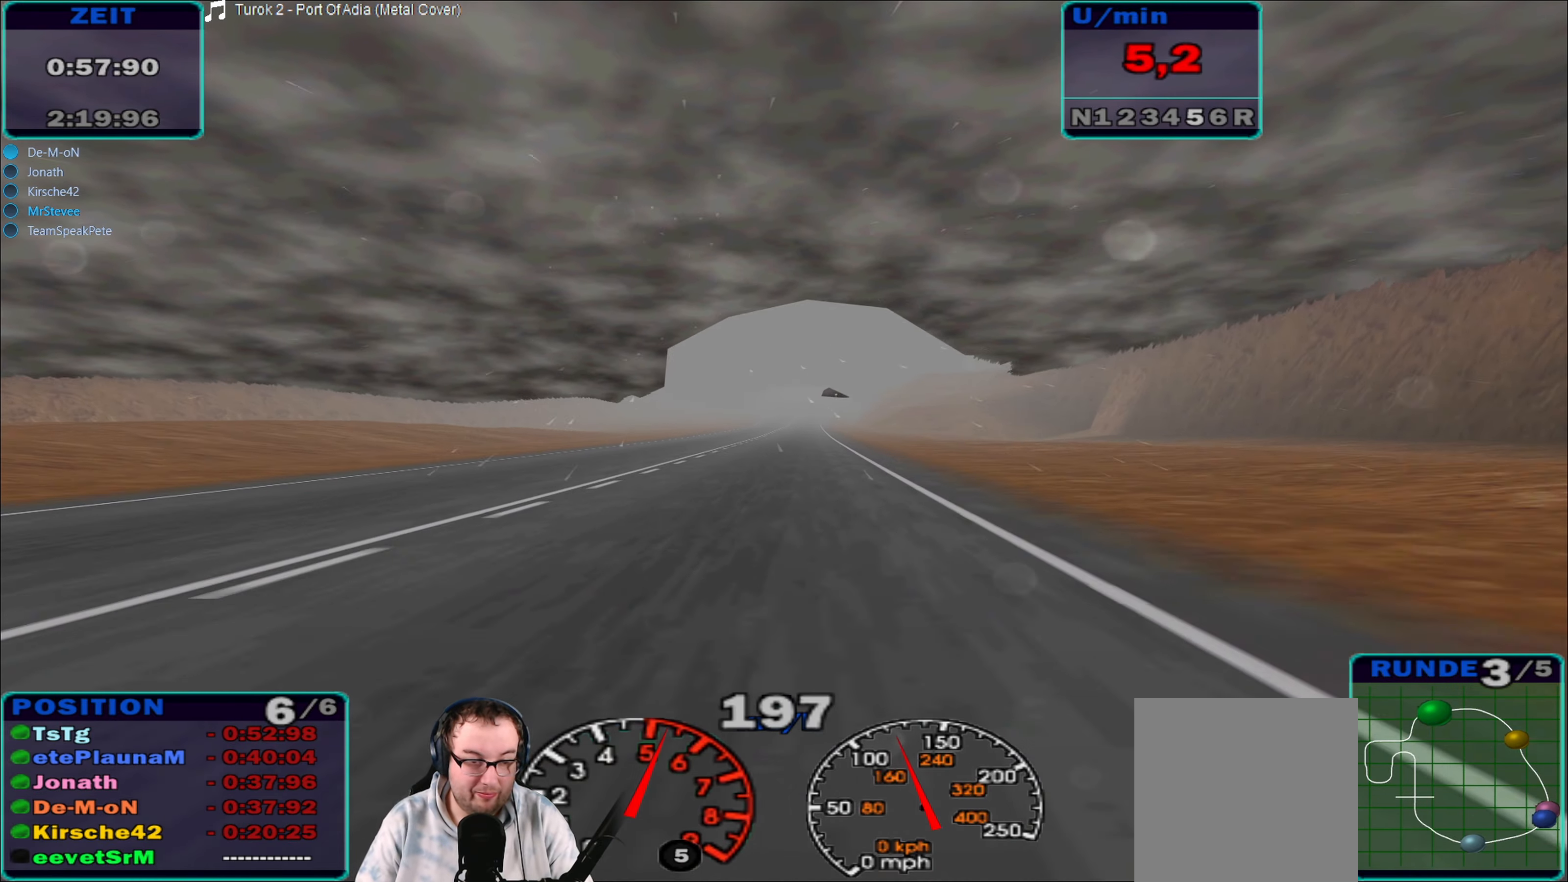
{"buttons": ["R2"], "left_stick": "center", "right_stick": "center", "events": [[217, "left_stick", "right"], [417, "left_stick", "center"]]}
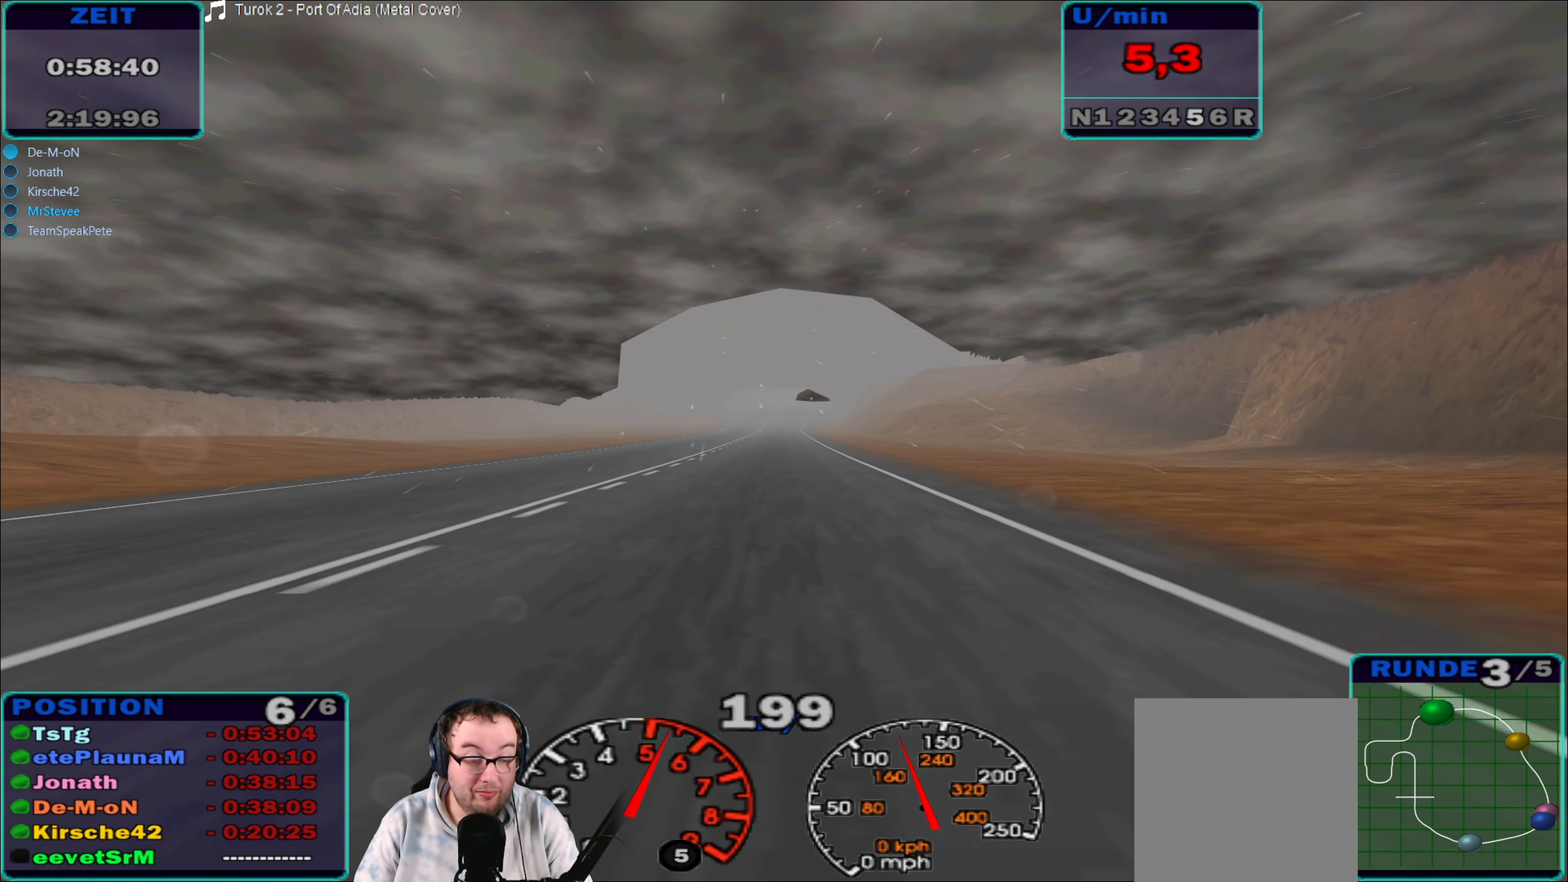
{"buttons": ["R2"], "left_stick": "left", "right_stick": "center", "events": [[417, "left_stick", "down-left"], [467, "left_stick", "left"]]}
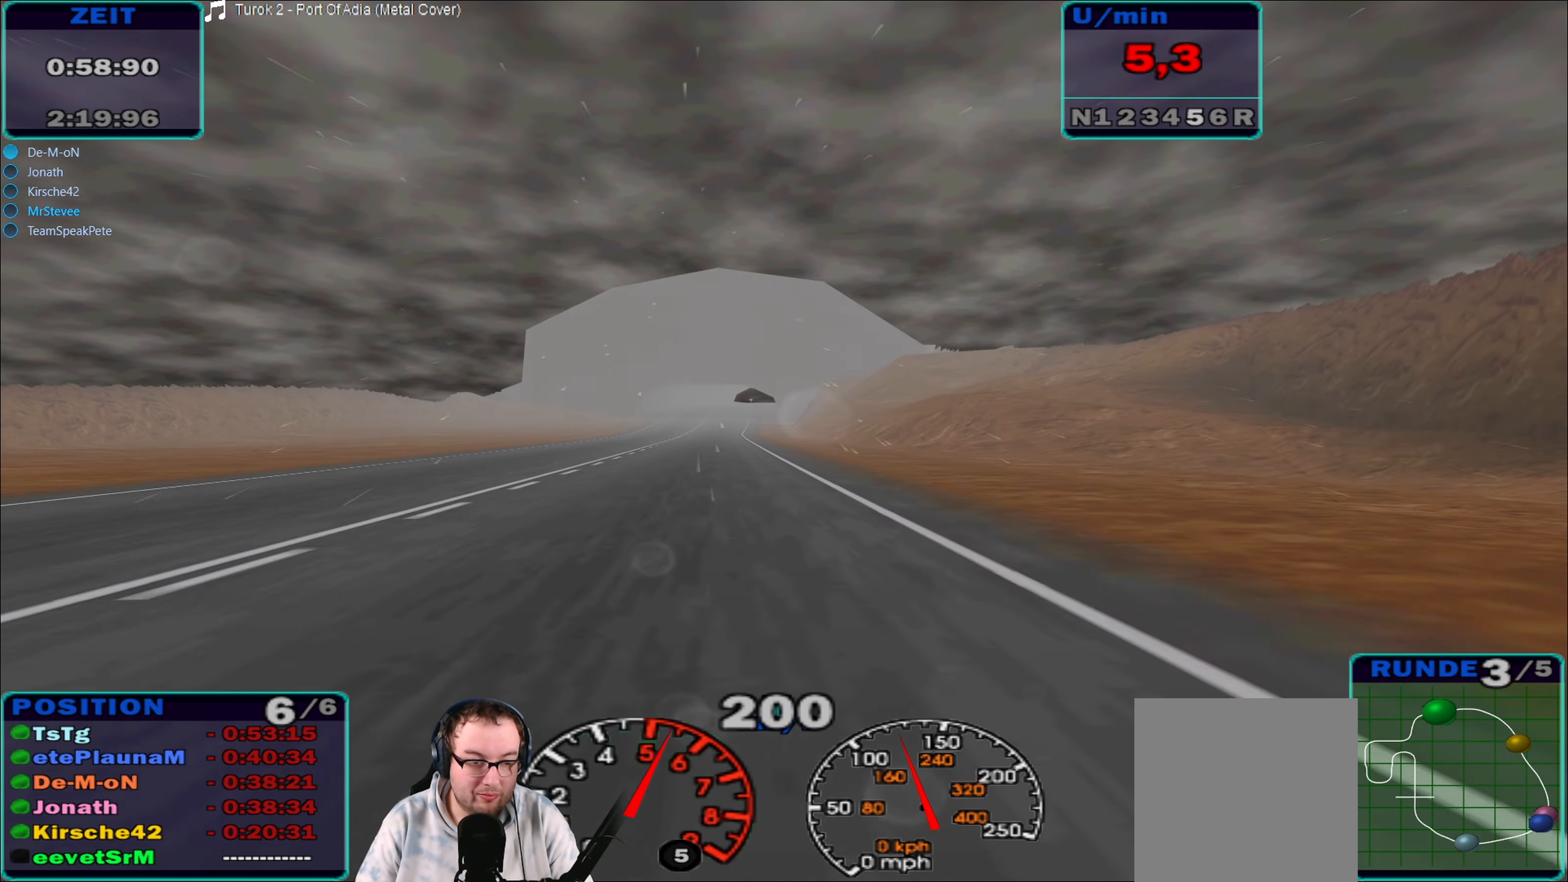
{"buttons": ["R2"], "left_stick": "center", "right_stick": "center", "events": [[84, "left_stick", "center"]]}
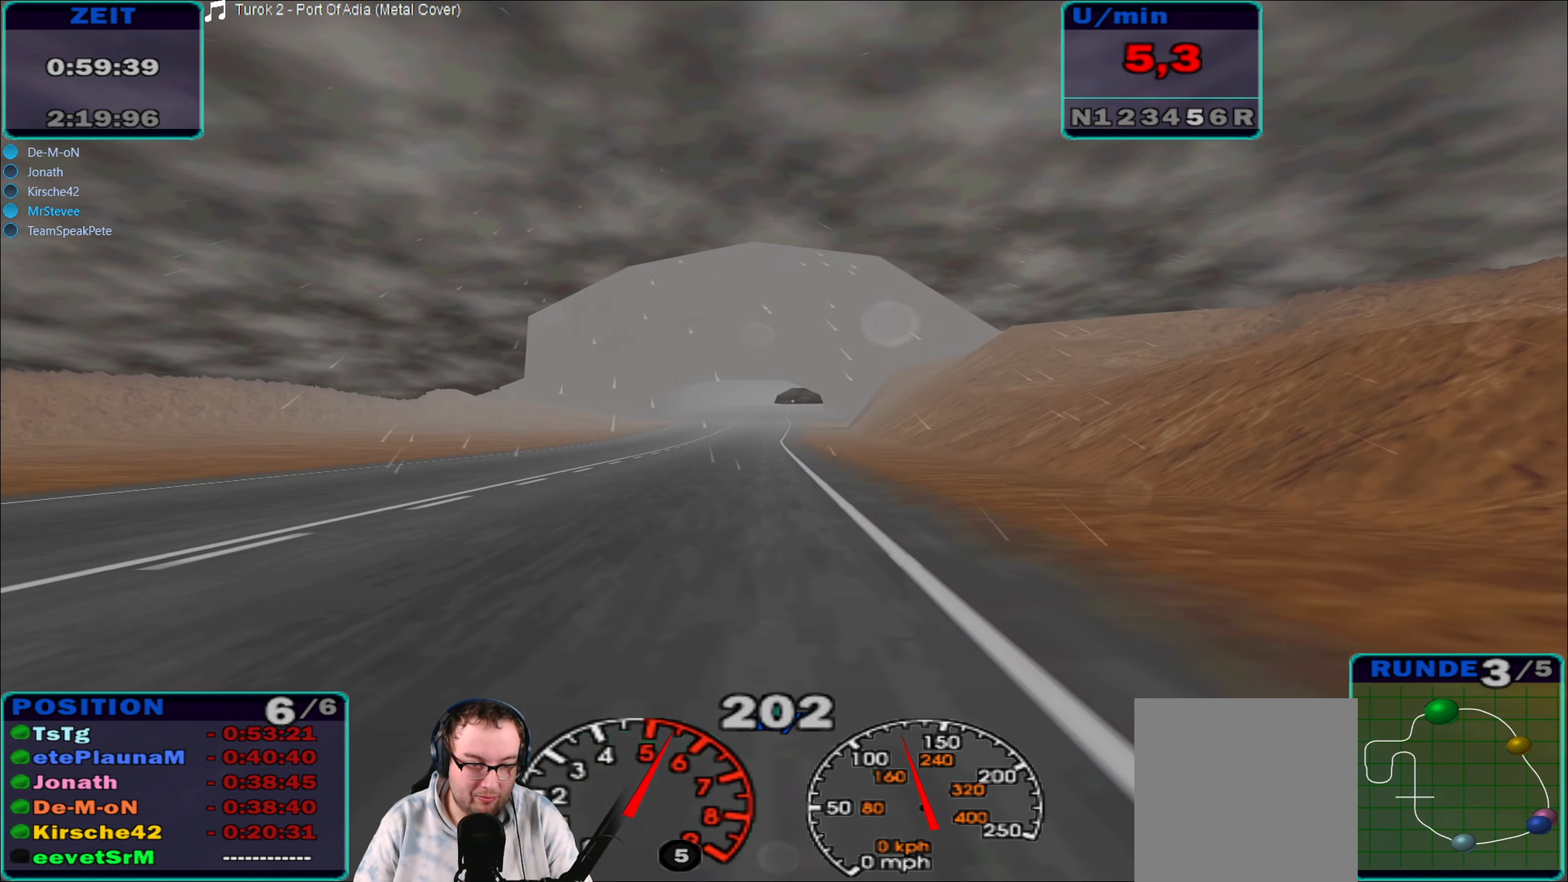
{"buttons": ["R2"], "left_stick": "center", "right_stick": "center", "events": [[300, "left_stick", "left"], [400, "left_stick", "center"]]}
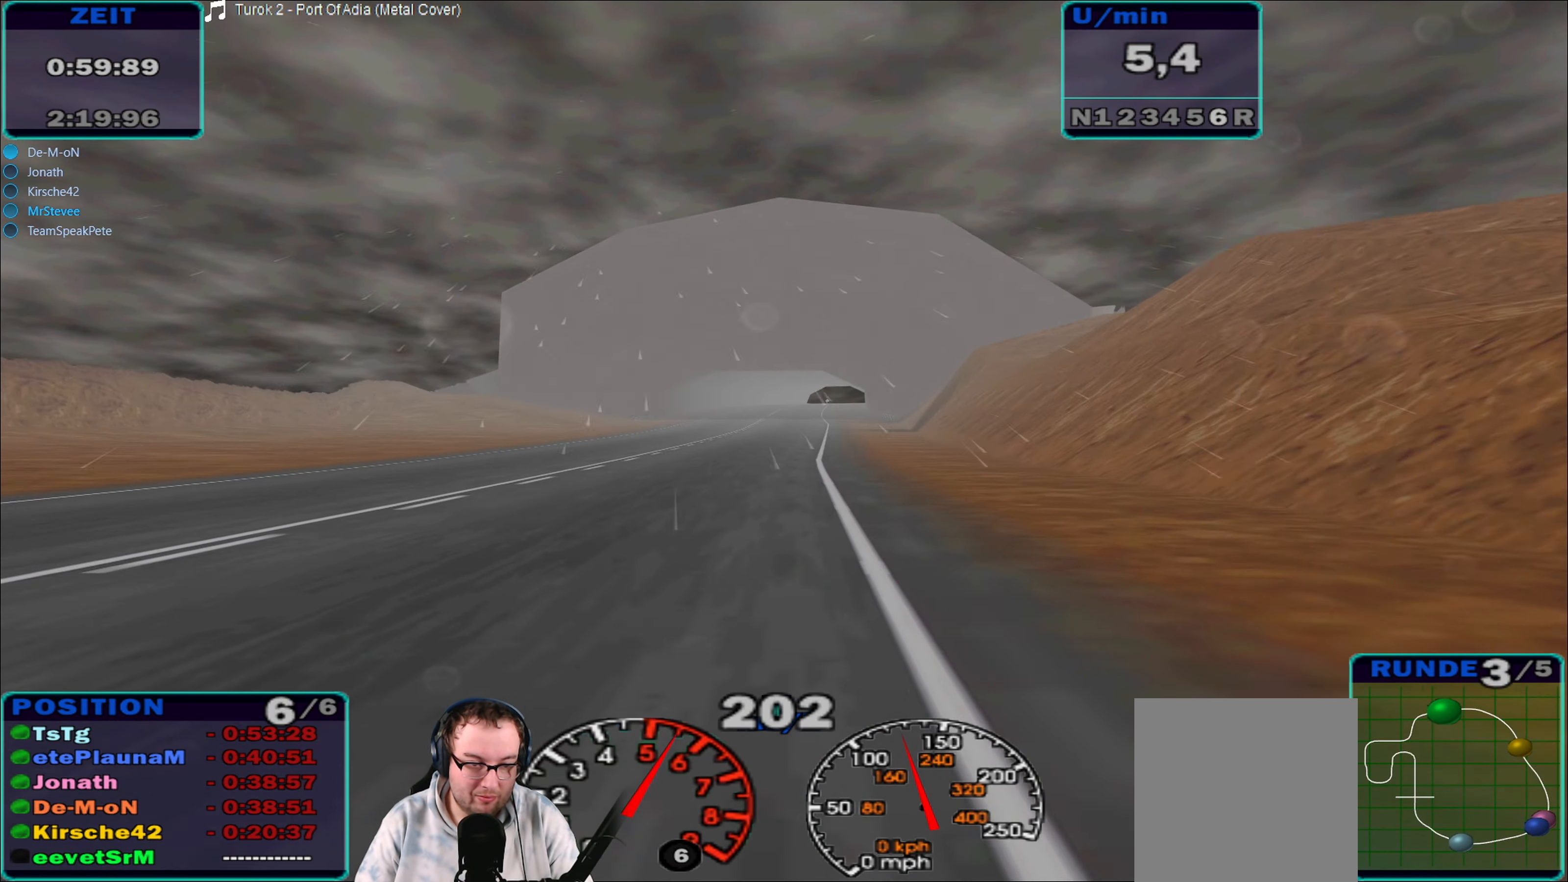
{"buttons": ["R2"], "left_stick": "center", "right_stick": "center", "events": [[134, "left_stick", "right"], [400, "left_stick", "center"]]}
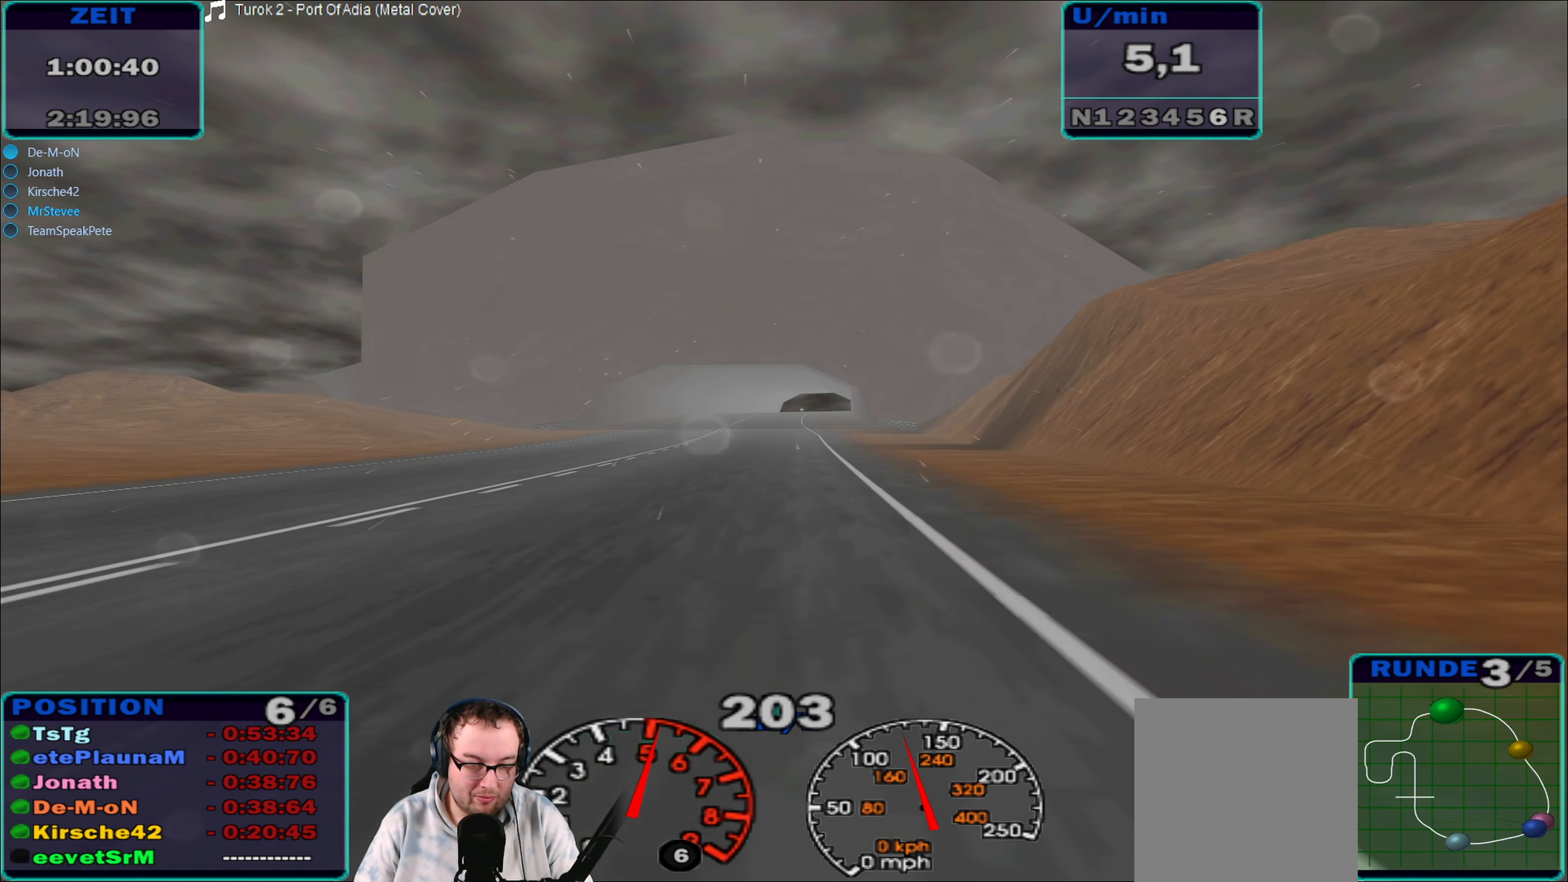
{"buttons": ["R2"], "left_stick": "left", "right_stick": "center", "events": [[100, "left_stick", "left"], [217, "left_stick", "center"], [434, "left_stick", "down-left"], [500, "left_stick", "left"]]}
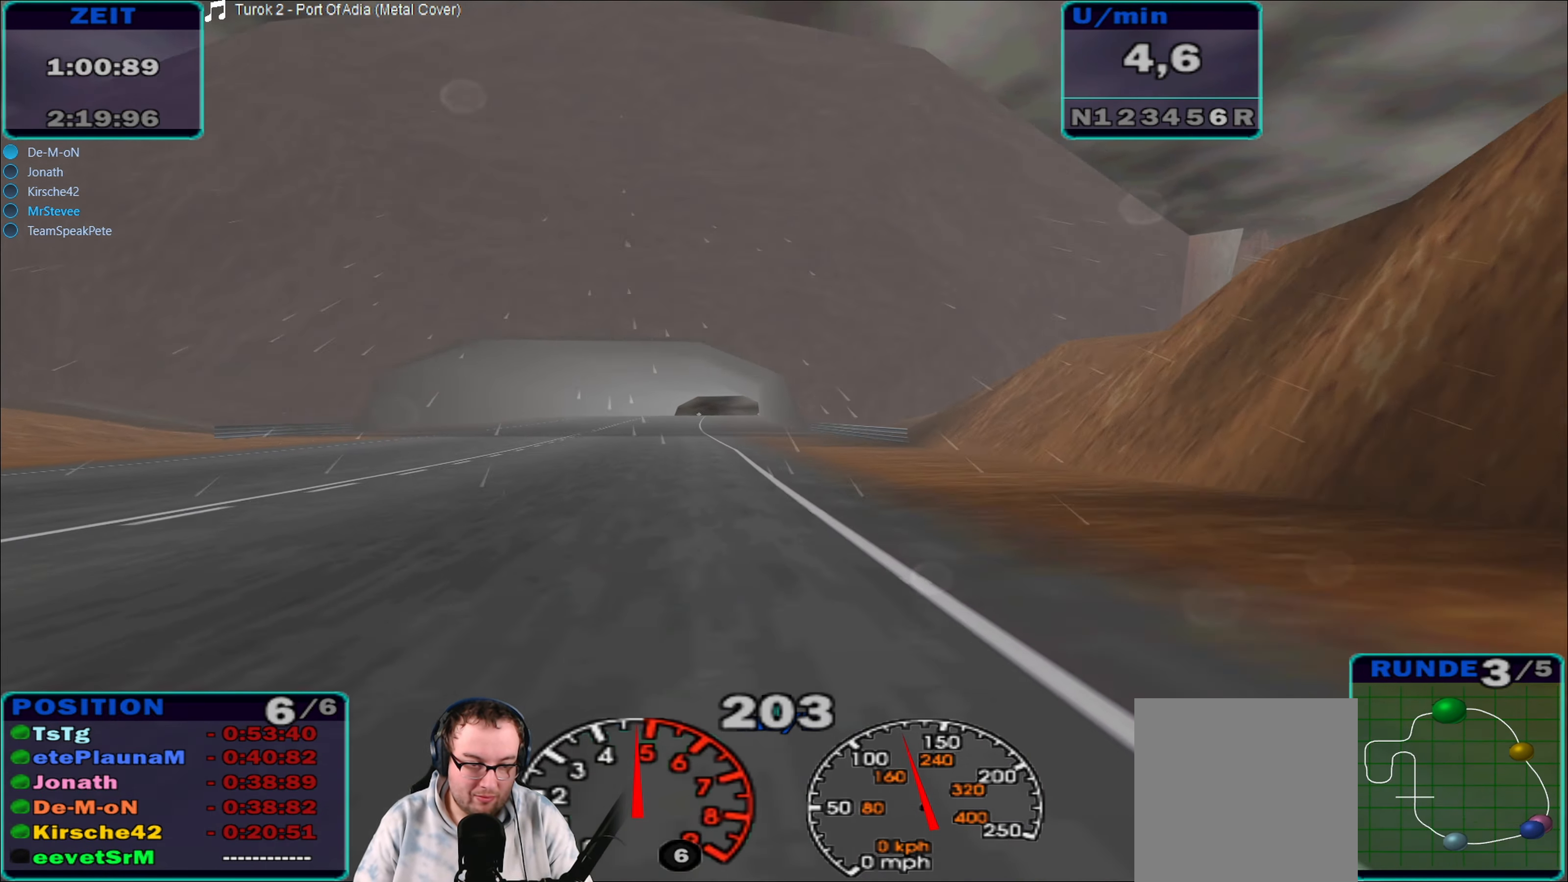
{"buttons": ["R2"], "left_stick": "center", "right_stick": "center", "events": [[150, "left_stick", "center"]]}
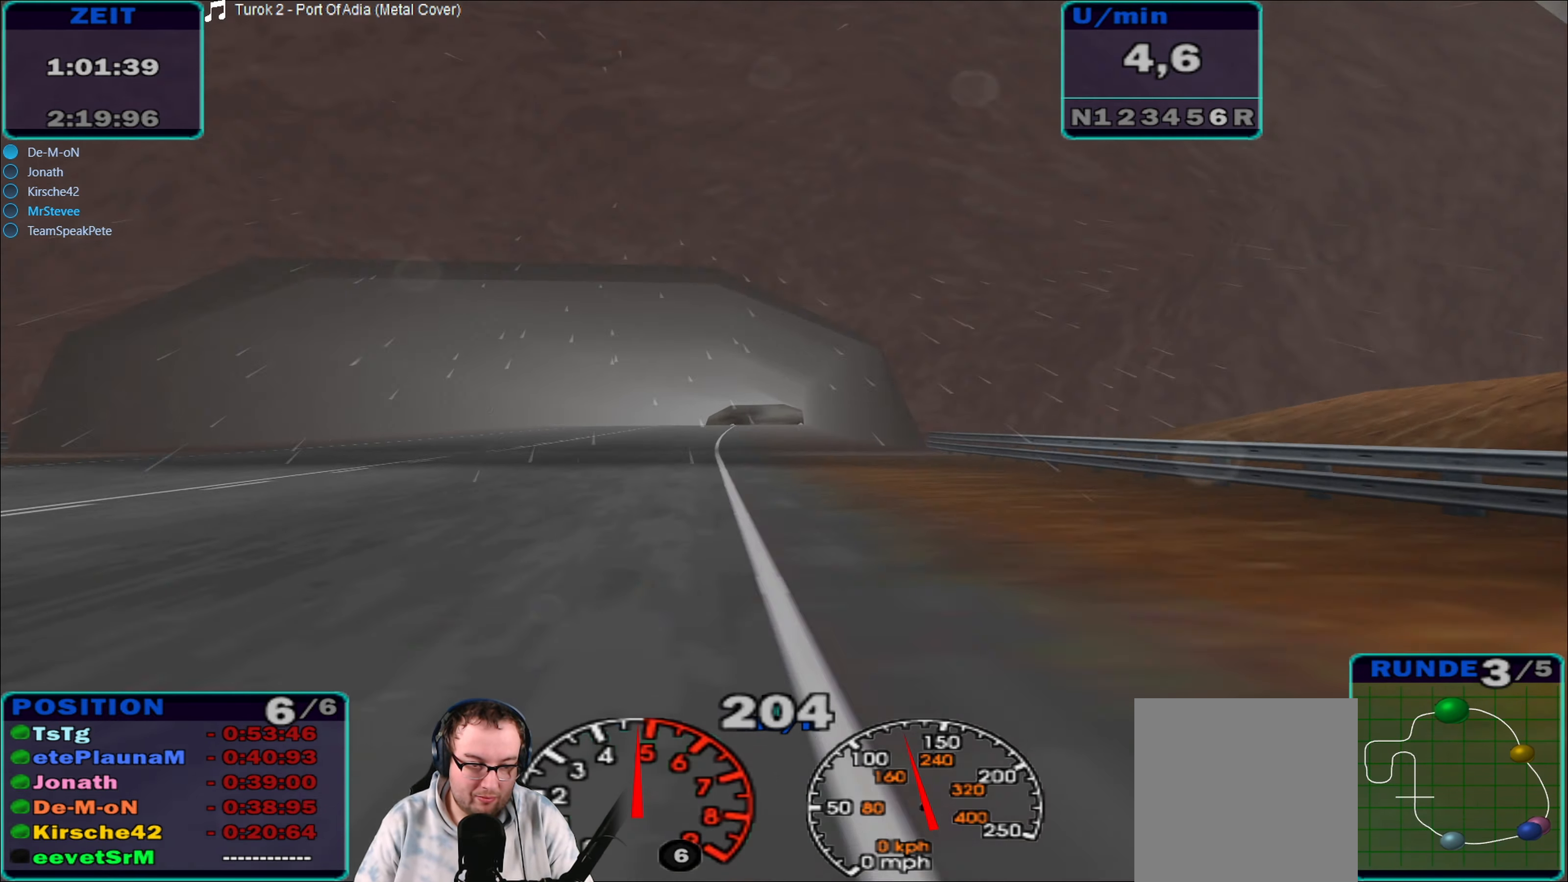
{"buttons": ["R2"], "left_stick": "left", "right_stick": "center", "events": [[417, "left_stick", "left"]]}
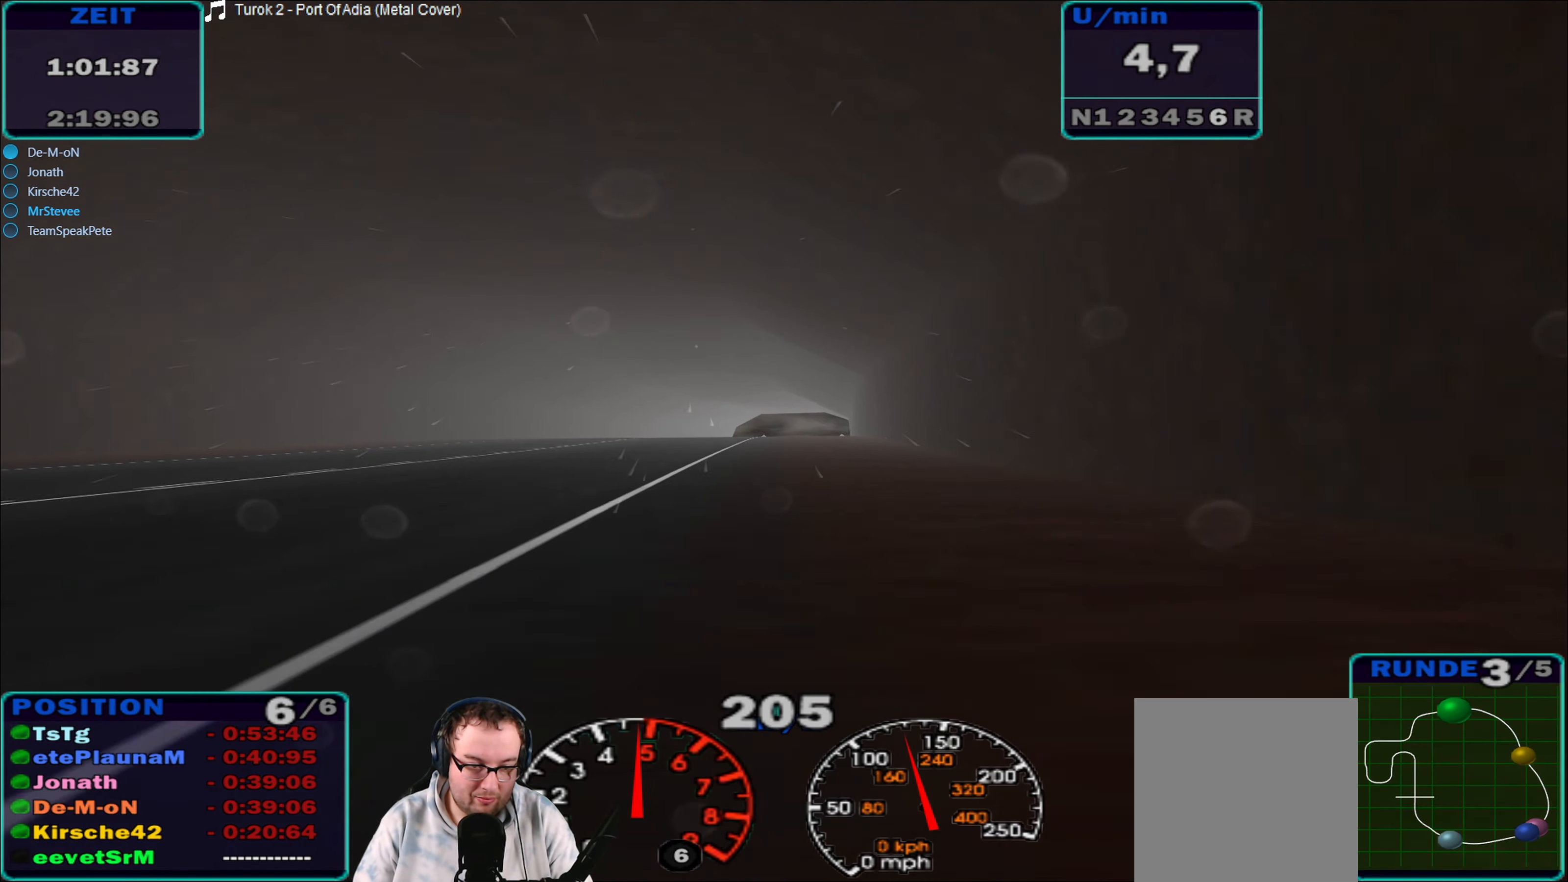
{"buttons": ["R2"], "left_stick": "right", "right_stick": "center", "events": [[117, "left_stick", "center"], [367, "left_stick", "right"]]}